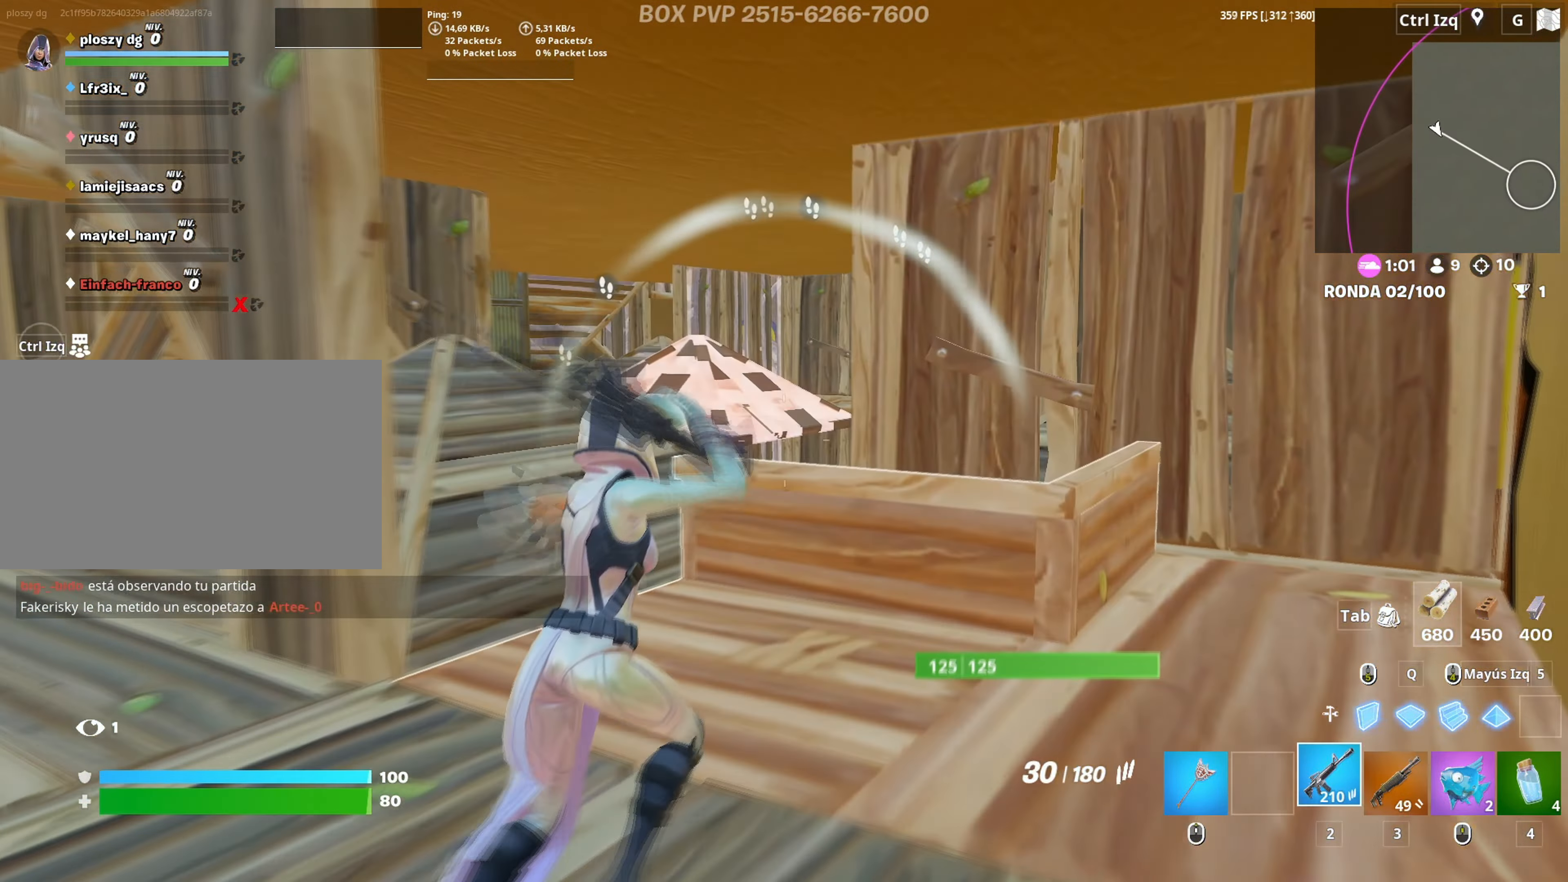
Gameplay with keyboard and mouse; each line is a JSON object with the keys and mouse buttons held at the frame after it. "events" lists presses ("down") and releases ("up") of "1", "2", "3", "4", "5", "a", "alt", "c", "caps_lock", "ctrl", "d", "e", "f", "g", "q", "r", "s", "shift", "space", "t", "tab", "v", "w", "x", "z", "mouse_left" and "mouse_right" between this image and that frame as [ms after this image, input, new state], when the widget could be followed in between. "mouse_left", "mouse_right" = the "left", "right" buttons of the "mouse" list. No other keys are recorded. "mouse_move" is the direction in which the mouse moves at that frame (one of eight, or "still"), when it could be read. Not read: mouse_wheel.
{"keys": ["a", "w"], "mouse": [], "mouse_move": "still", "events": [[117, "v", "down"], [217, "v", "up"], [250, "space", "down"], [383, "a", "down"], [400, "w", "up"], [450, "space", "up"], [483, "w", "down"]]}
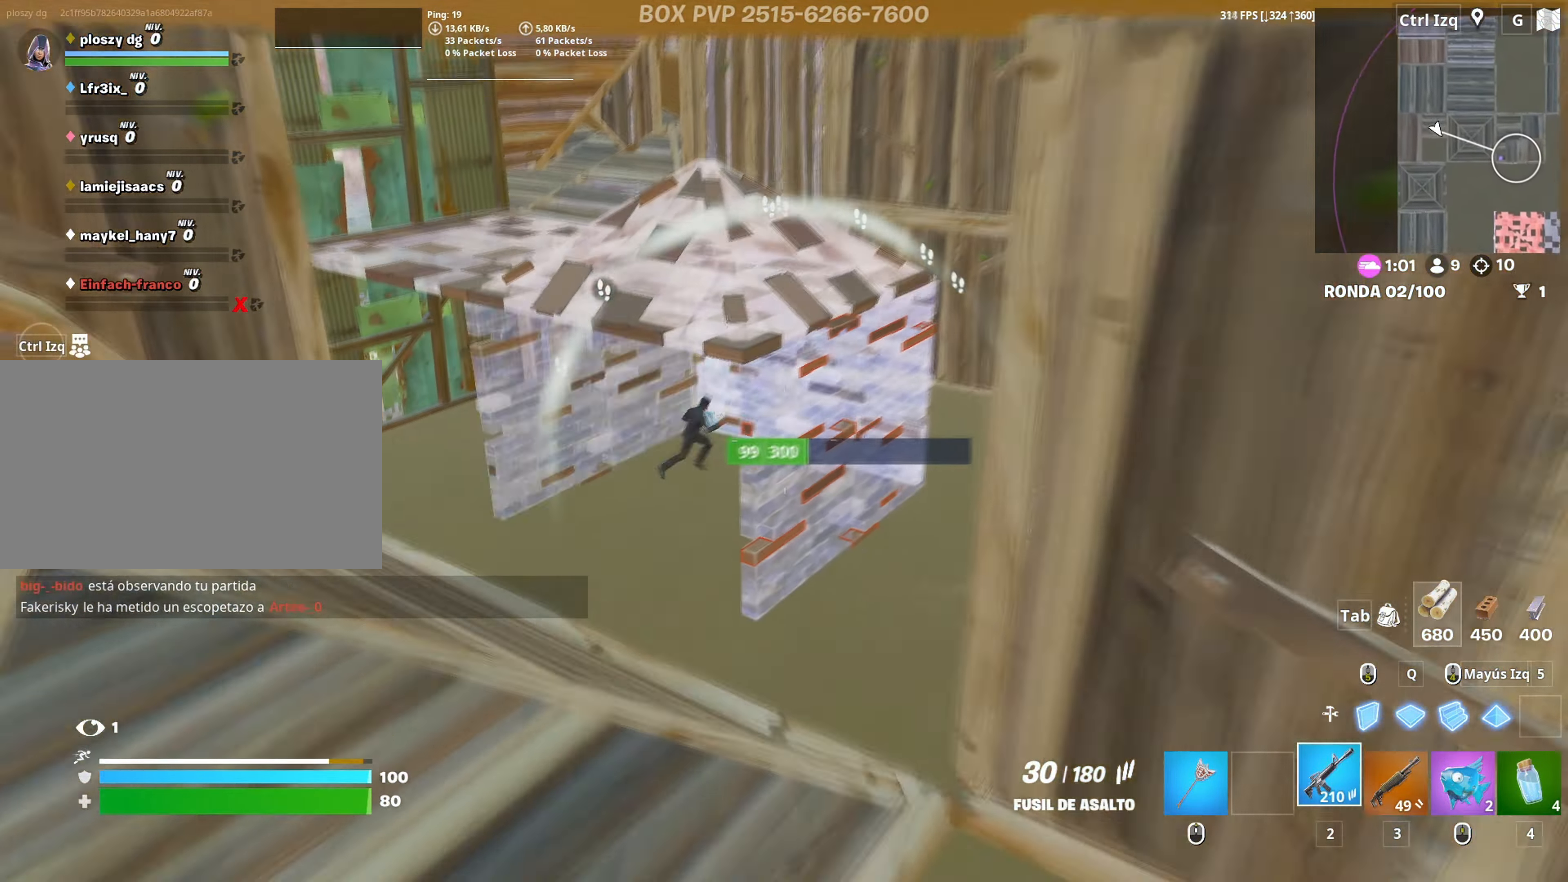
{"keys": ["a", "r"], "mouse": [], "mouse_move": "right", "events": [[83, "3", "down"], [167, "w", "up"], [183, "3", "up"], [317, "r", "down"], [417, "r", "up"], [500, "r", "down"]]}
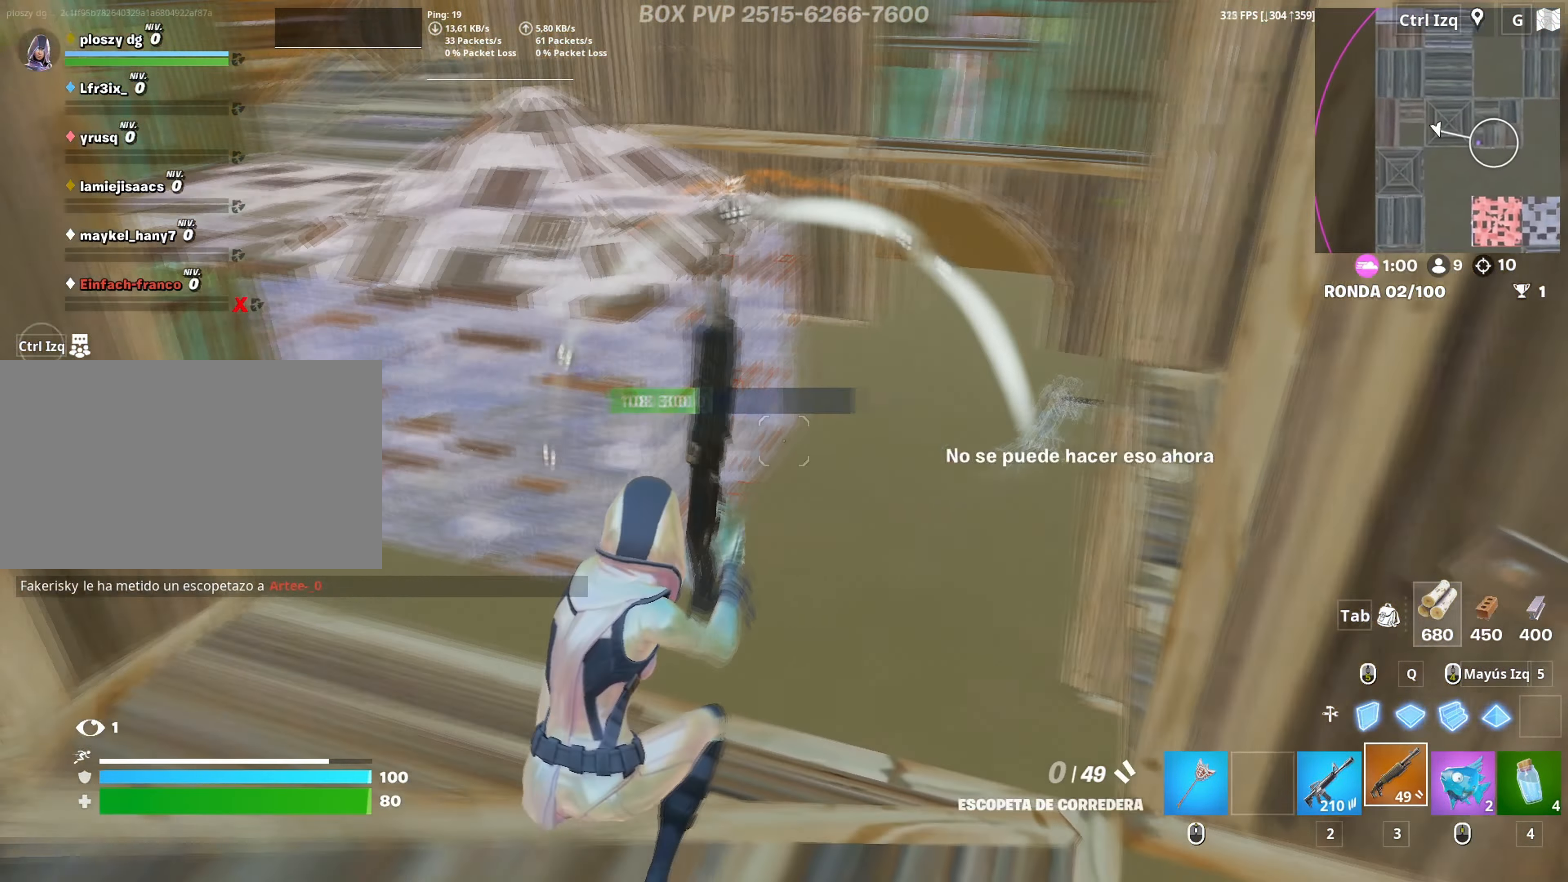
{"keys": ["a", "c", "s"], "mouse": [], "mouse_move": "still", "events": [[50, "r", "up"], [83, "s", "down"], [133, "r", "down"], [200, "r", "up"], [233, "r", "down"], [283, "a", "up"], [333, "a", "down"], [333, "r", "up"], [467, "c", "down"]]}
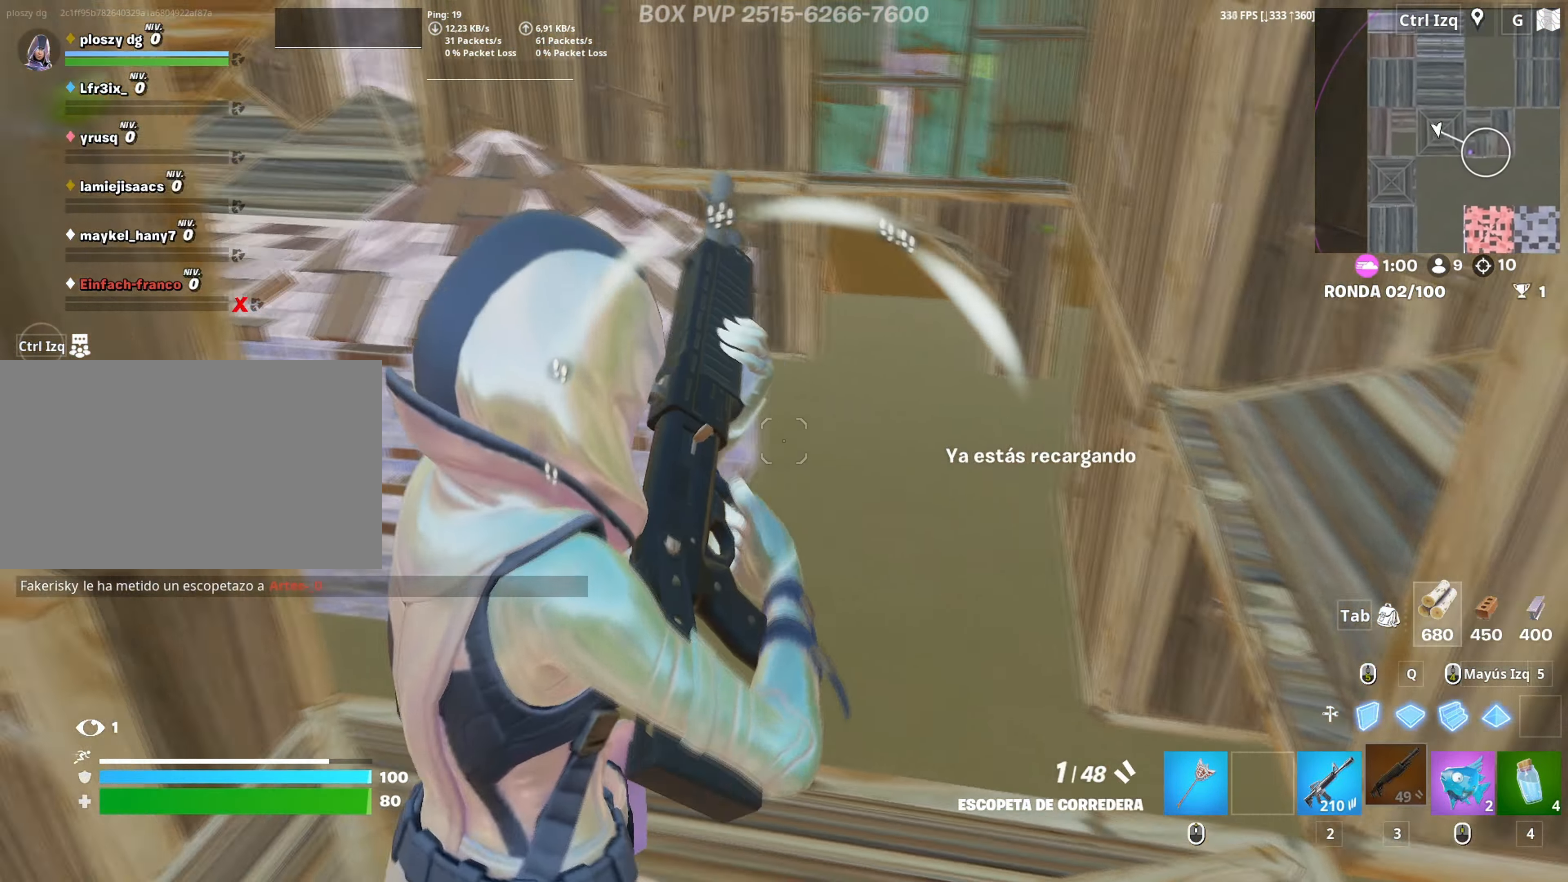
{"keys": ["w"], "mouse": [], "mouse_move": "left", "events": [[17, "s", "up"], [67, "c", "up"], [150, "w", "down"], [200, "space", "down"], [400, "space", "up"], [433, "a", "up"]]}
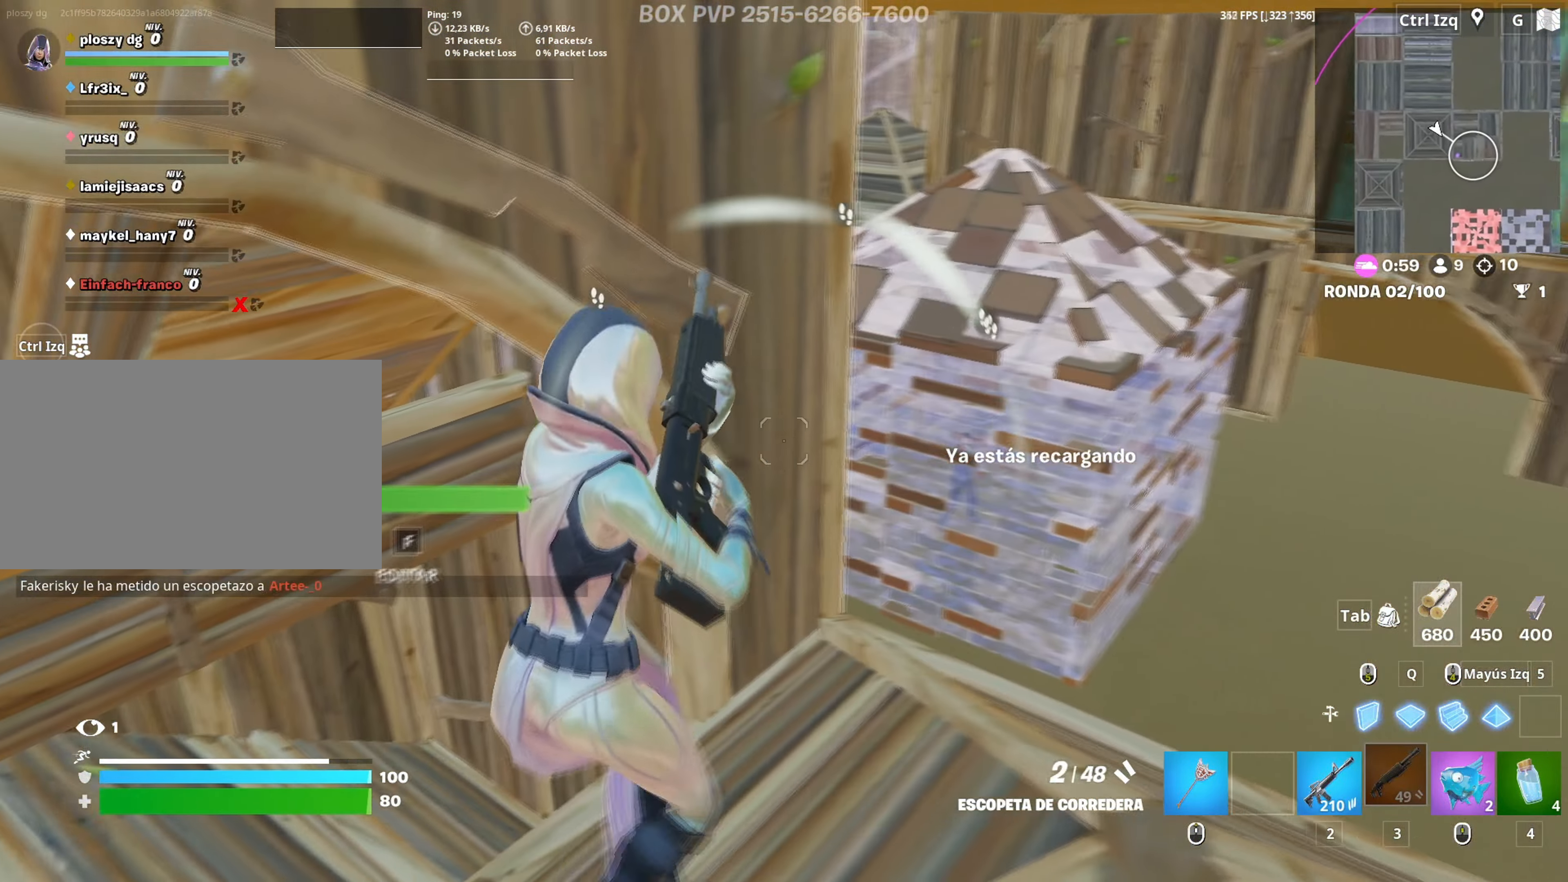
{"keys": ["d", "w"], "mouse": [], "mouse_move": "down-right", "events": [[167, "d", "down"], [367, "2", "down"], [450, "2", "up"]]}
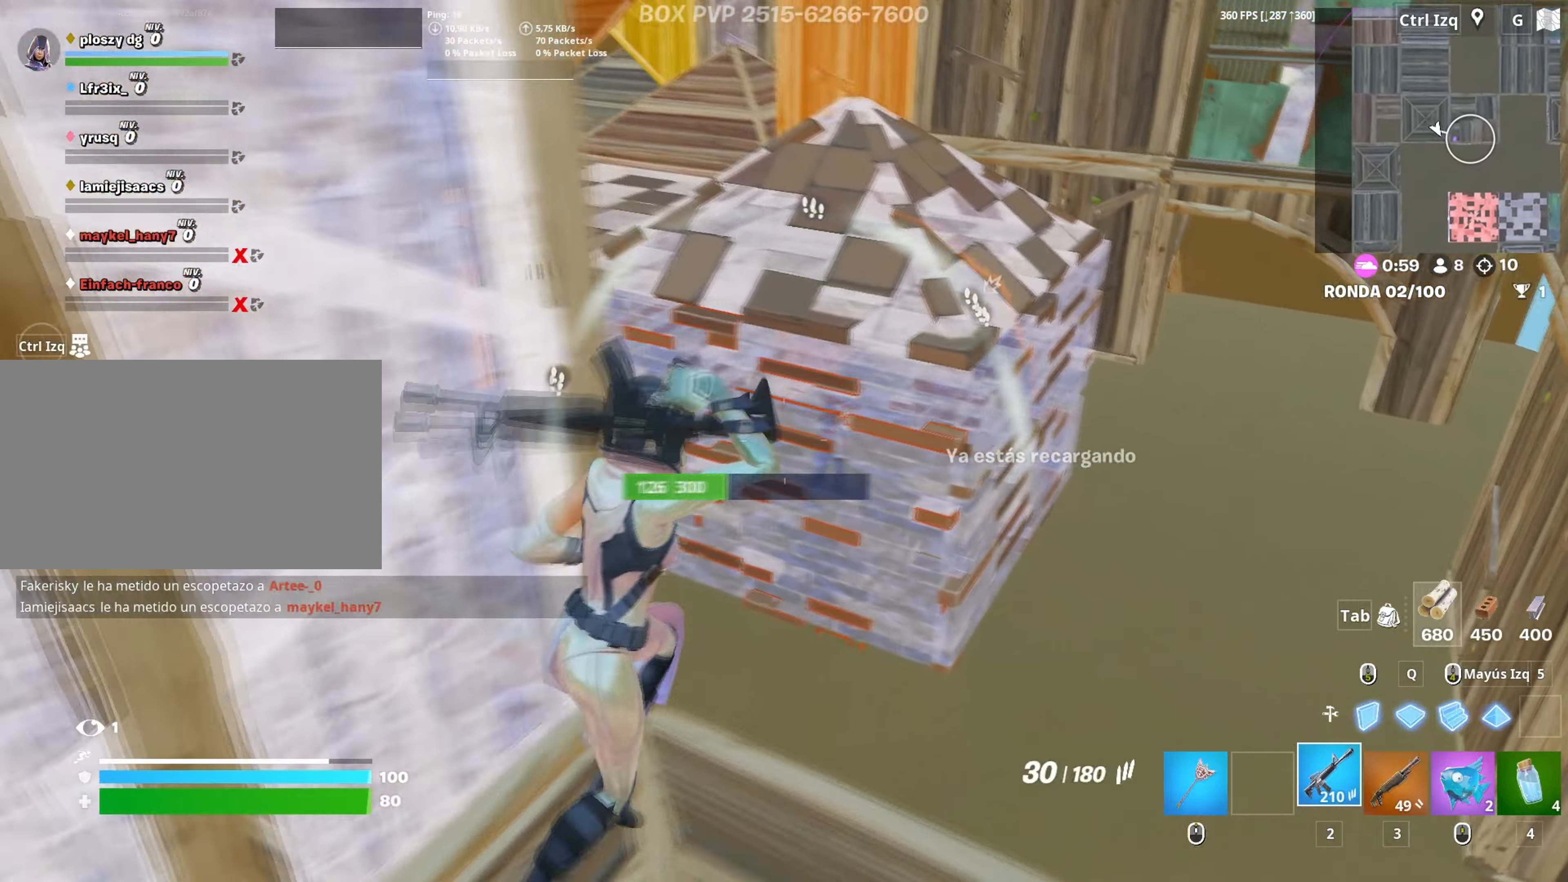
{"keys": ["w"], "mouse": ["left"], "mouse_move": "still", "events": [[50, "w", "up"], [133, "a", "down"], [150, "d", "up"], [233, "mouse_left", "down"], [283, "w", "down"], [417, "a", "up"]]}
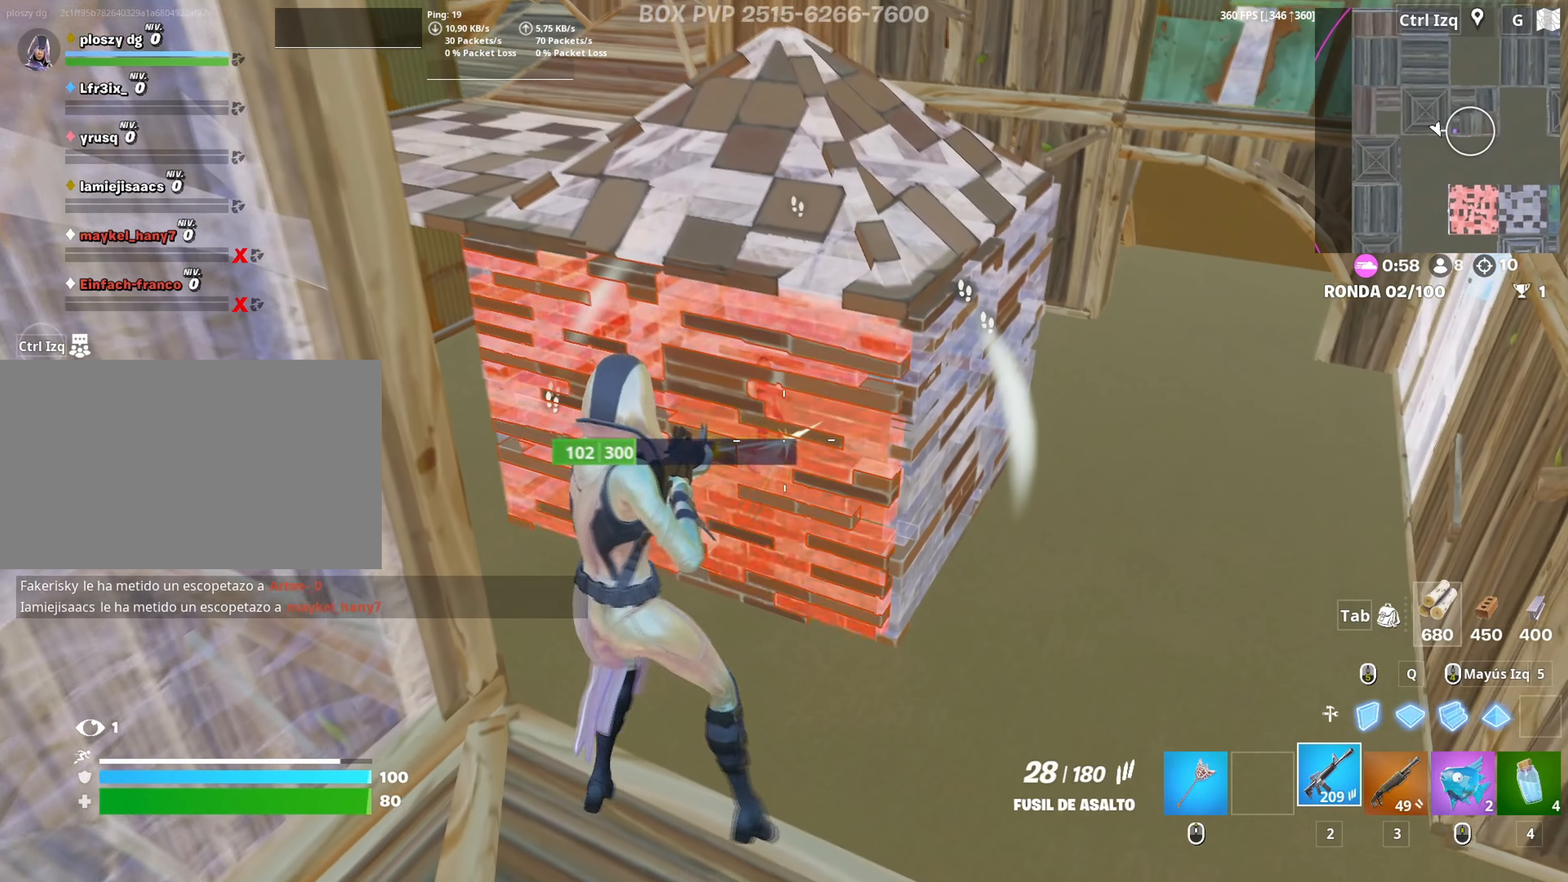
{"keys": ["a", "w"], "mouse": ["left"], "mouse_move": "still", "events": [[383, "a", "down"]]}
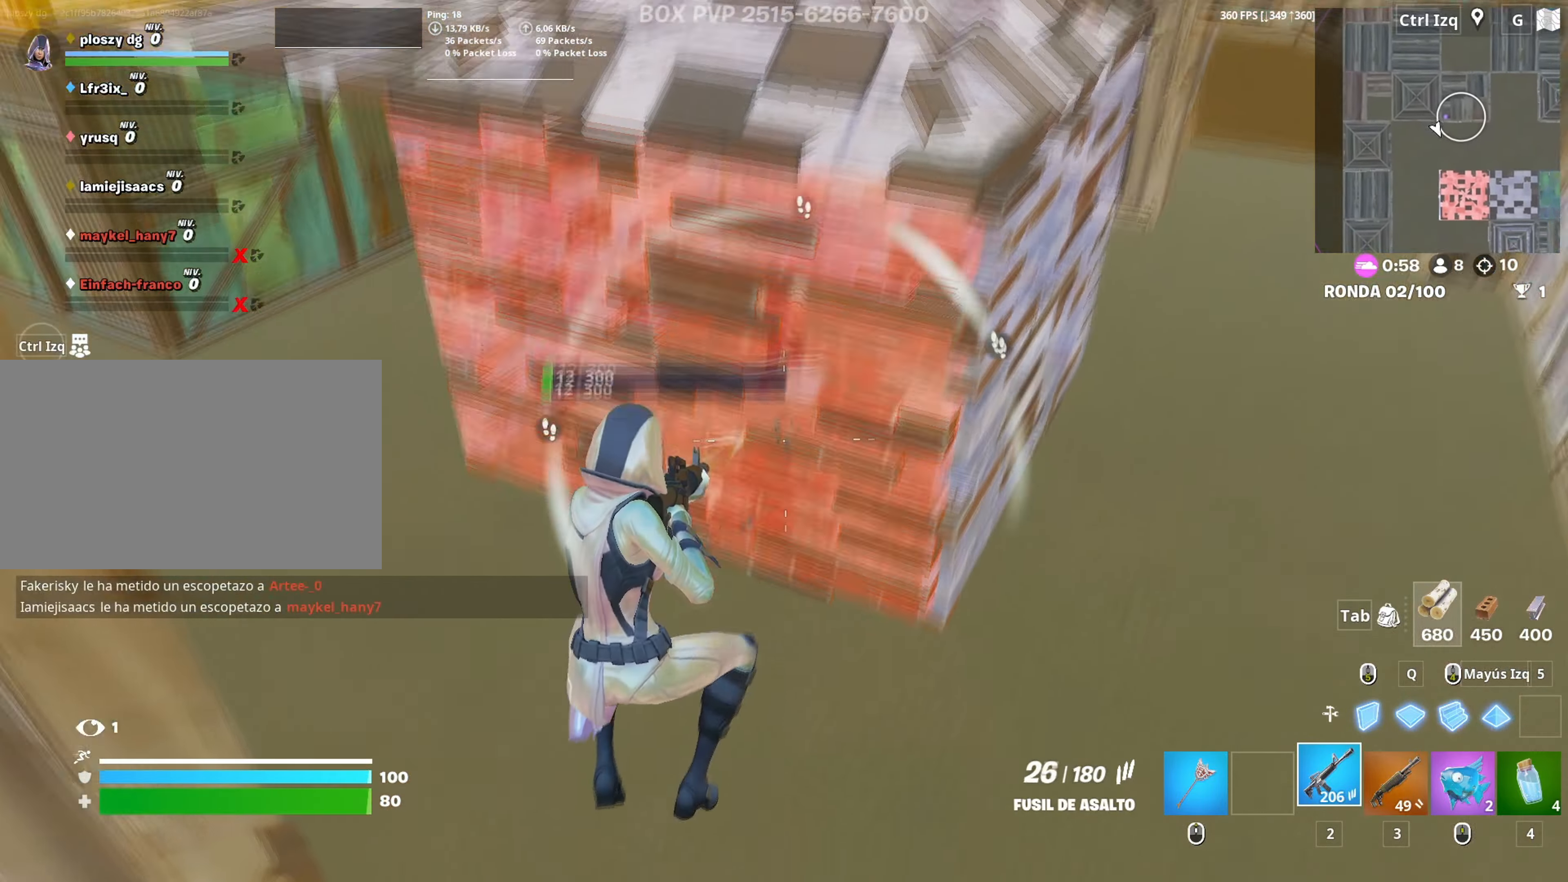
{"keys": ["a", "f", "w"], "mouse": ["left"], "mouse_move": "right", "events": [[167, "3", "down"], [267, "3", "up"], [267, "mouse_left", "up"], [317, "f", "down"], [367, "mouse_left", "down"], [417, "f", "up"], [450, "f", "down"]]}
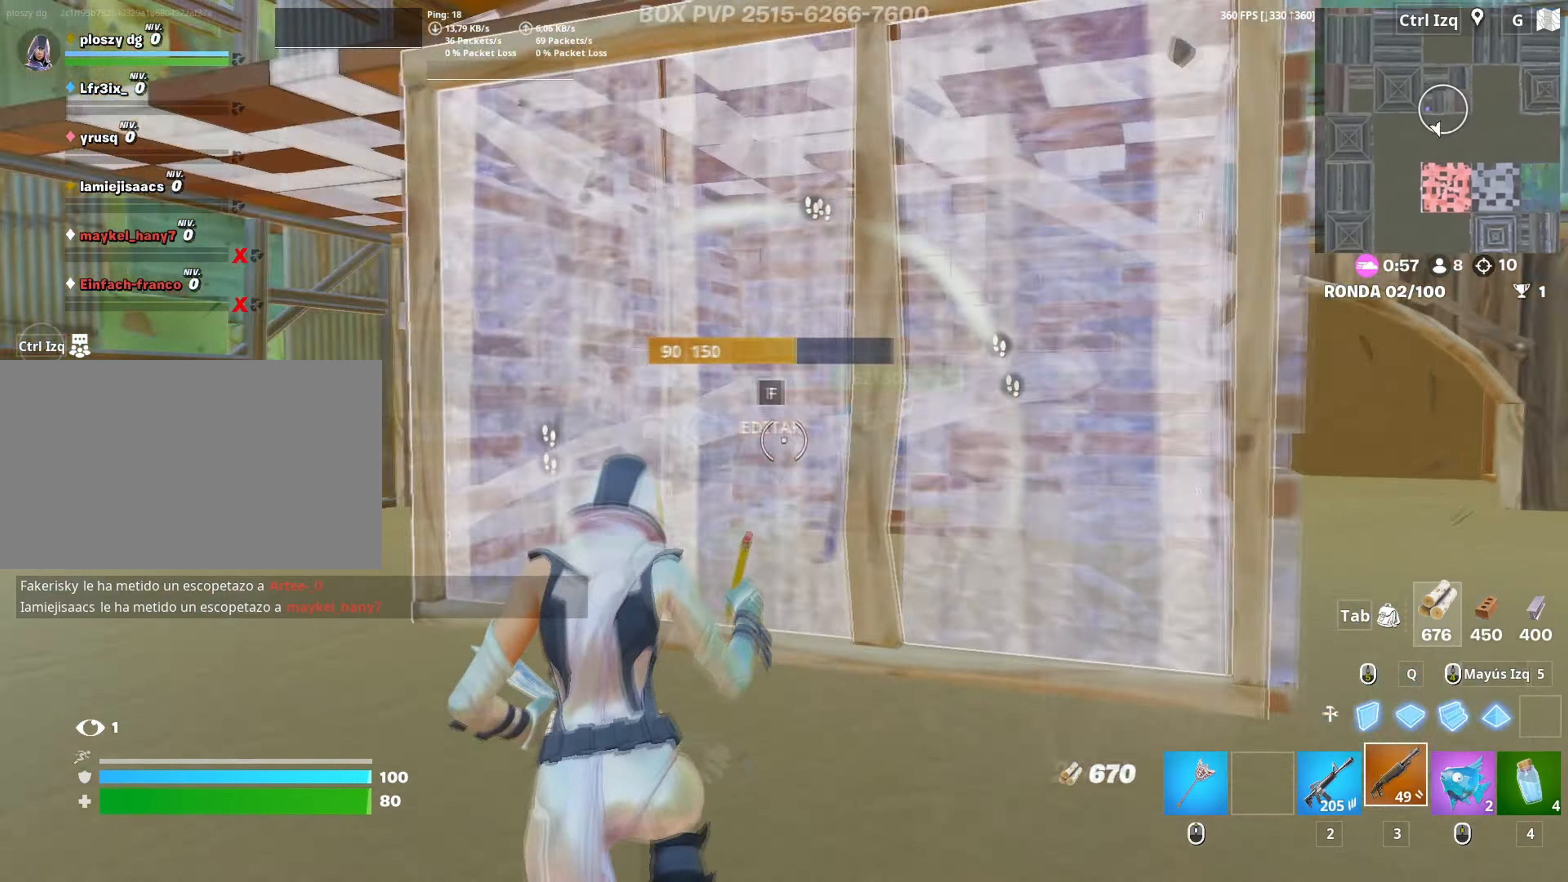
{"keys": ["w"], "mouse": [], "mouse_move": "up-right", "events": [[50, "f", "up"], [150, "3", "down"], [183, "3", "up"], [200, "mouse_left", "up"], [233, "f", "down"], [283, "mouse_left", "down"], [333, "f", "up"], [367, "f", "down"], [383, "a", "up"], [433, "mouse_left", "up"], [483, "f", "up"]]}
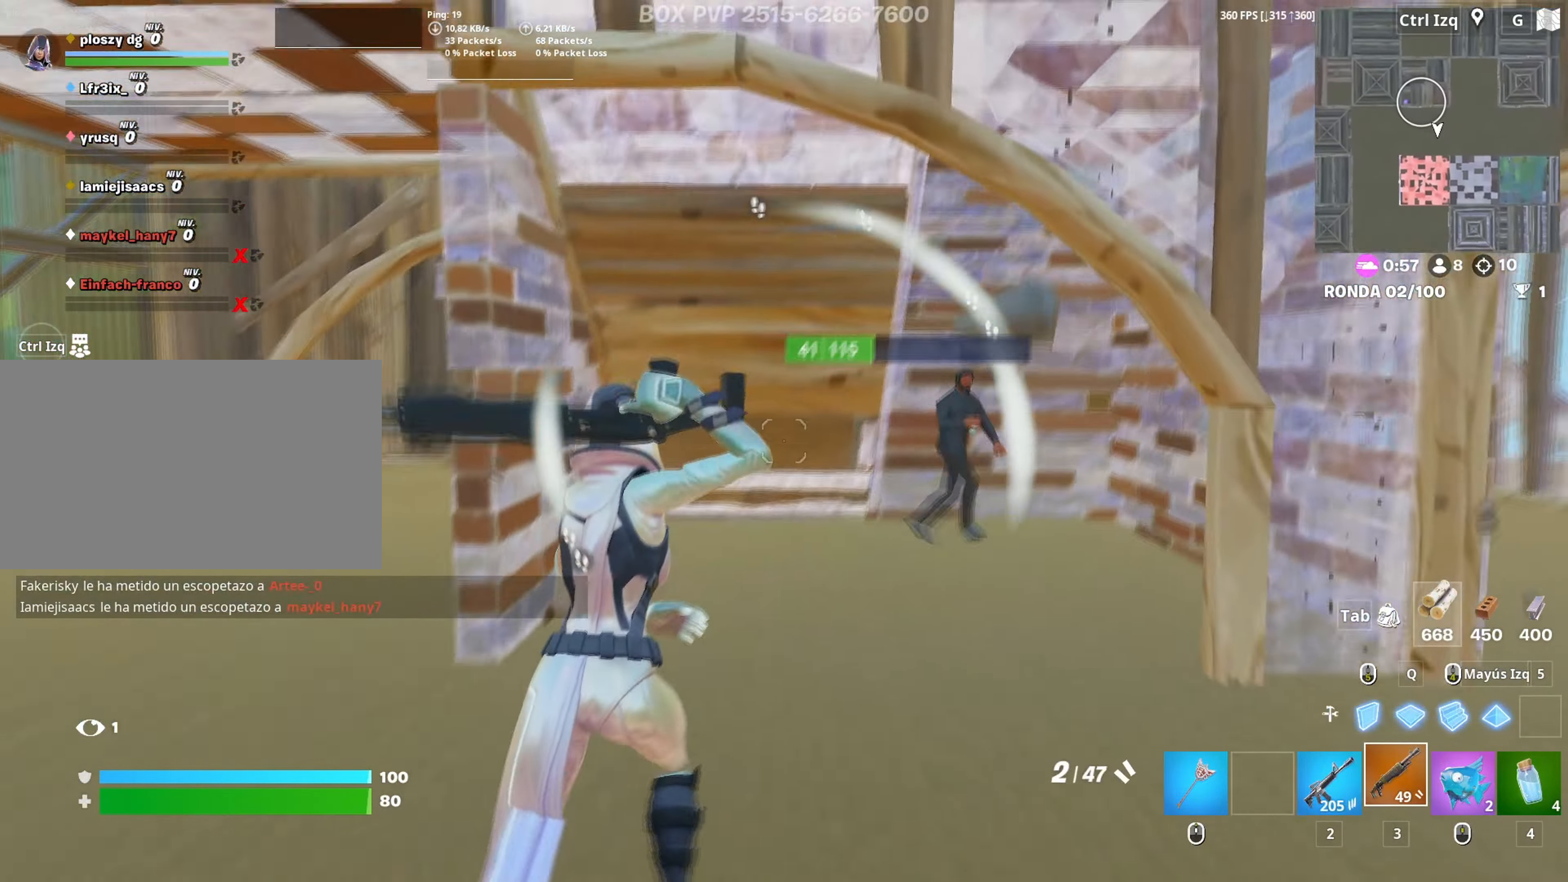
{"keys": ["d", "s"], "mouse": [], "mouse_move": "up-right", "events": [[67, "d", "down"], [217, "w", "up"], [350, "s", "down"], [400, "mouse_left", "down"], [483, "mouse_left", "up"]]}
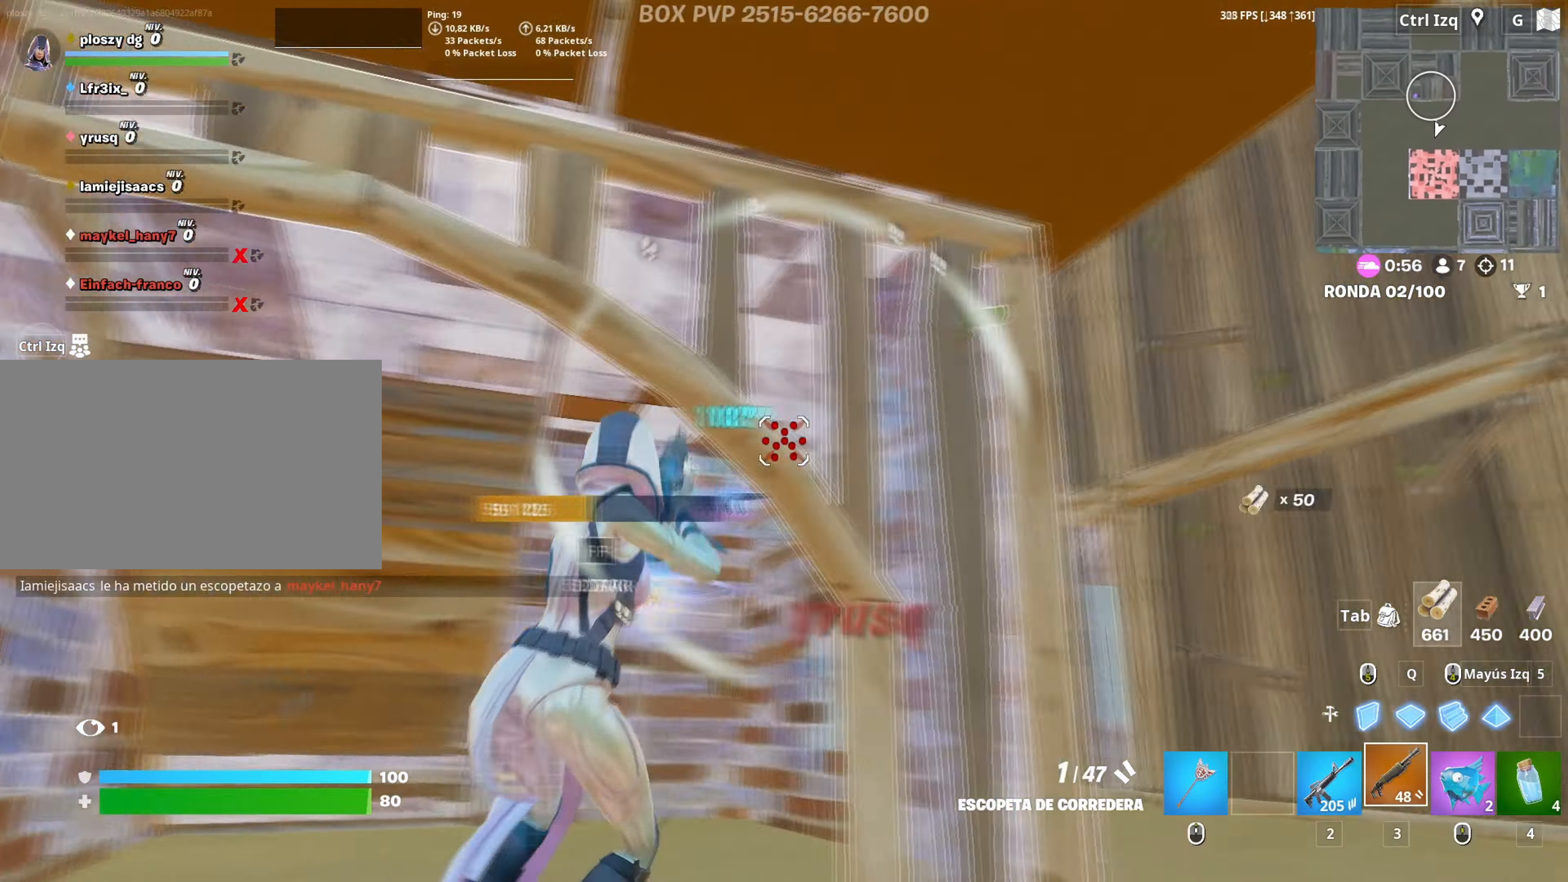
{"keys": ["a"], "mouse": ["left"], "mouse_move": "right", "events": [[267, "d", "up"], [267, "mouse_left", "down"], [267, "q", "down"], [417, "q", "up"], [467, "s", "up"], [500, "a", "down"]]}
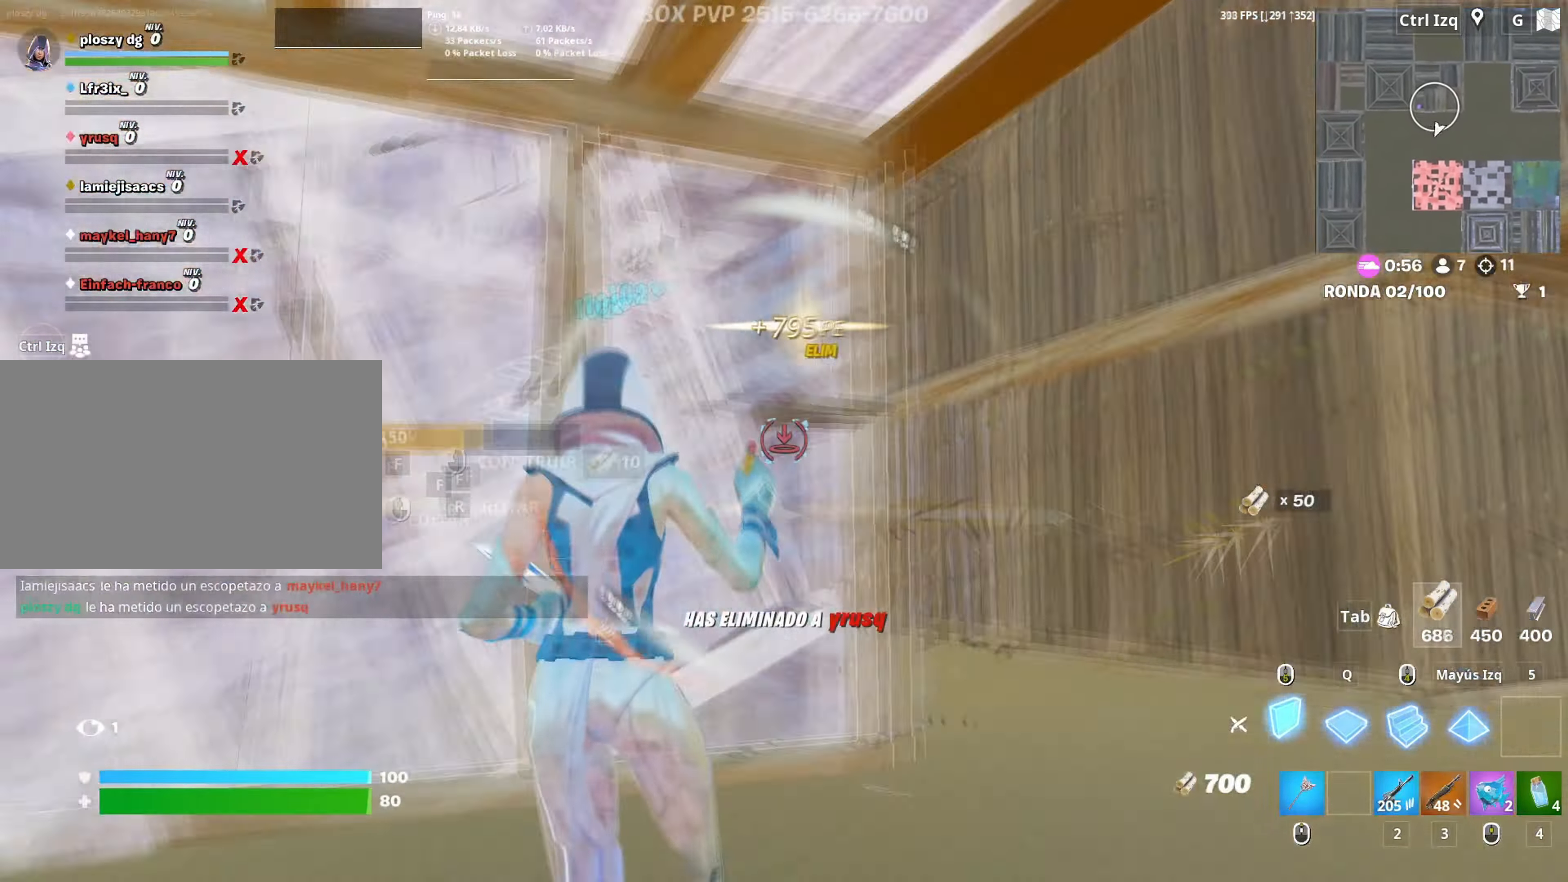
{"keys": [], "mouse": ["left"], "mouse_move": "right", "events": [[100, "3", "down"], [100, "w", "down"], [150, "3", "up"], [150, "mouse_left", "up"], [233, "a", "up"], [417, "mouse_left", "down"], [417, "w", "up"]]}
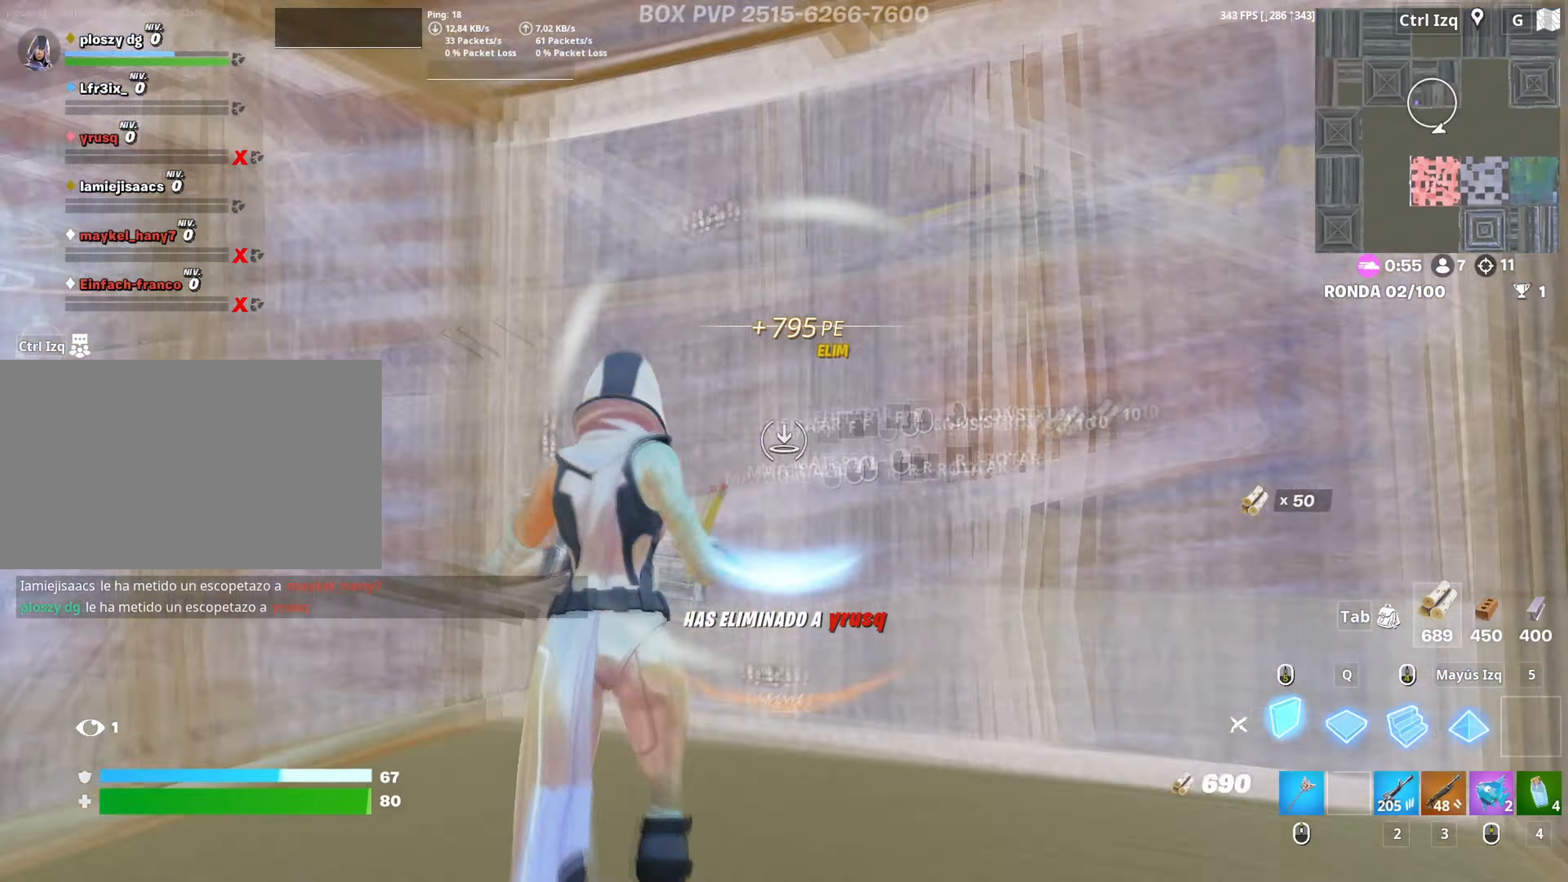
{"keys": ["s"], "mouse": ["left"], "mouse_move": "down-left", "events": [[150, "s", "down"]]}
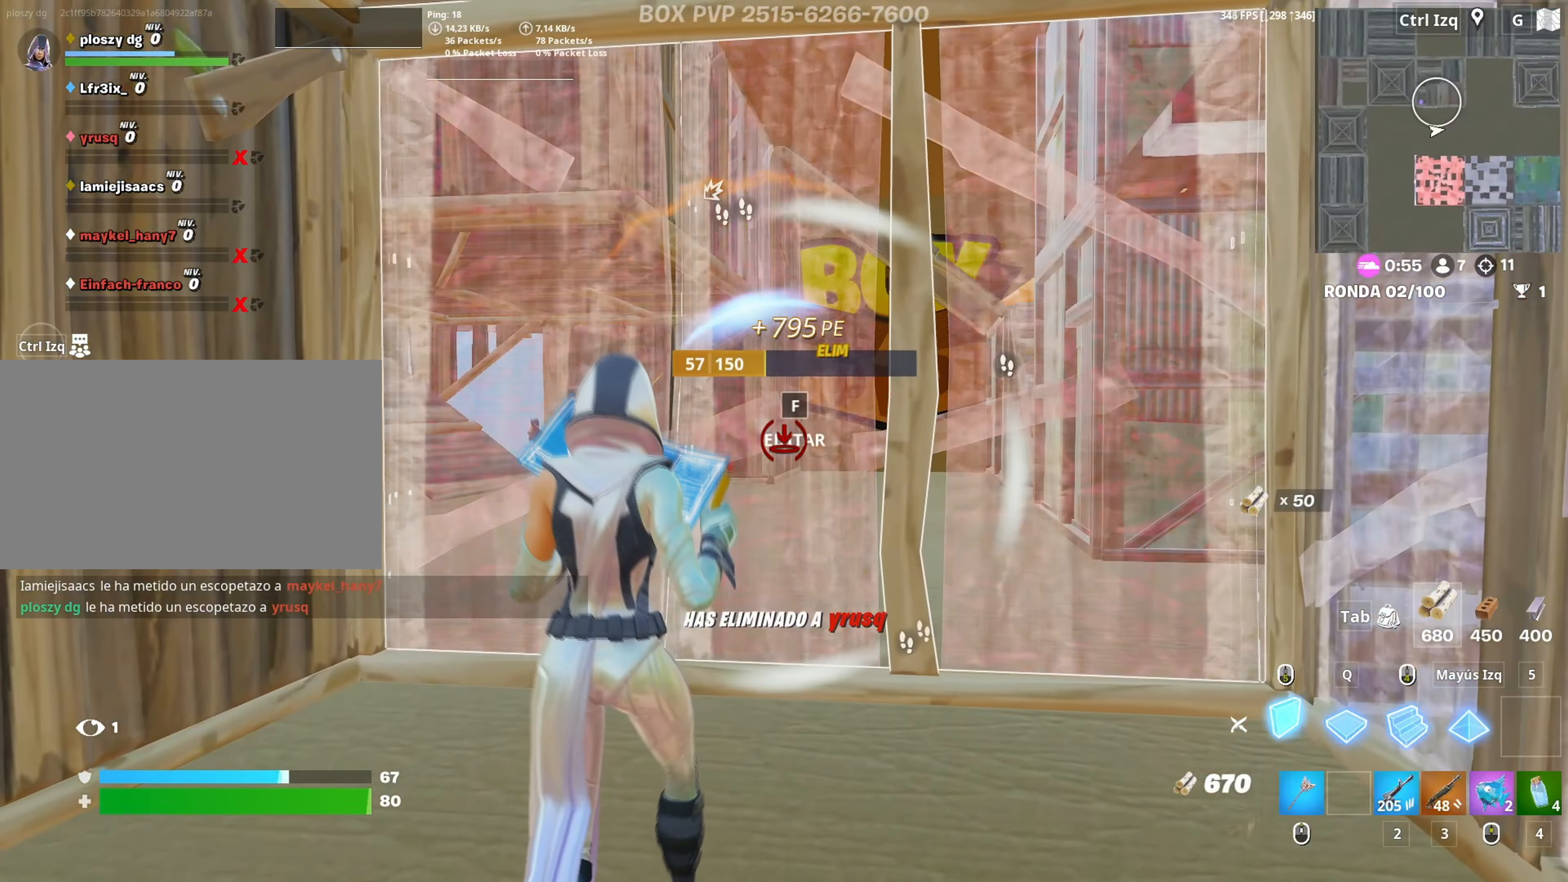
{"keys": ["w"], "mouse": ["left"], "events": [[133, "s", "up"], [133, "space", "down"], [217, "w", "down"], [267, "space", "up"]]}
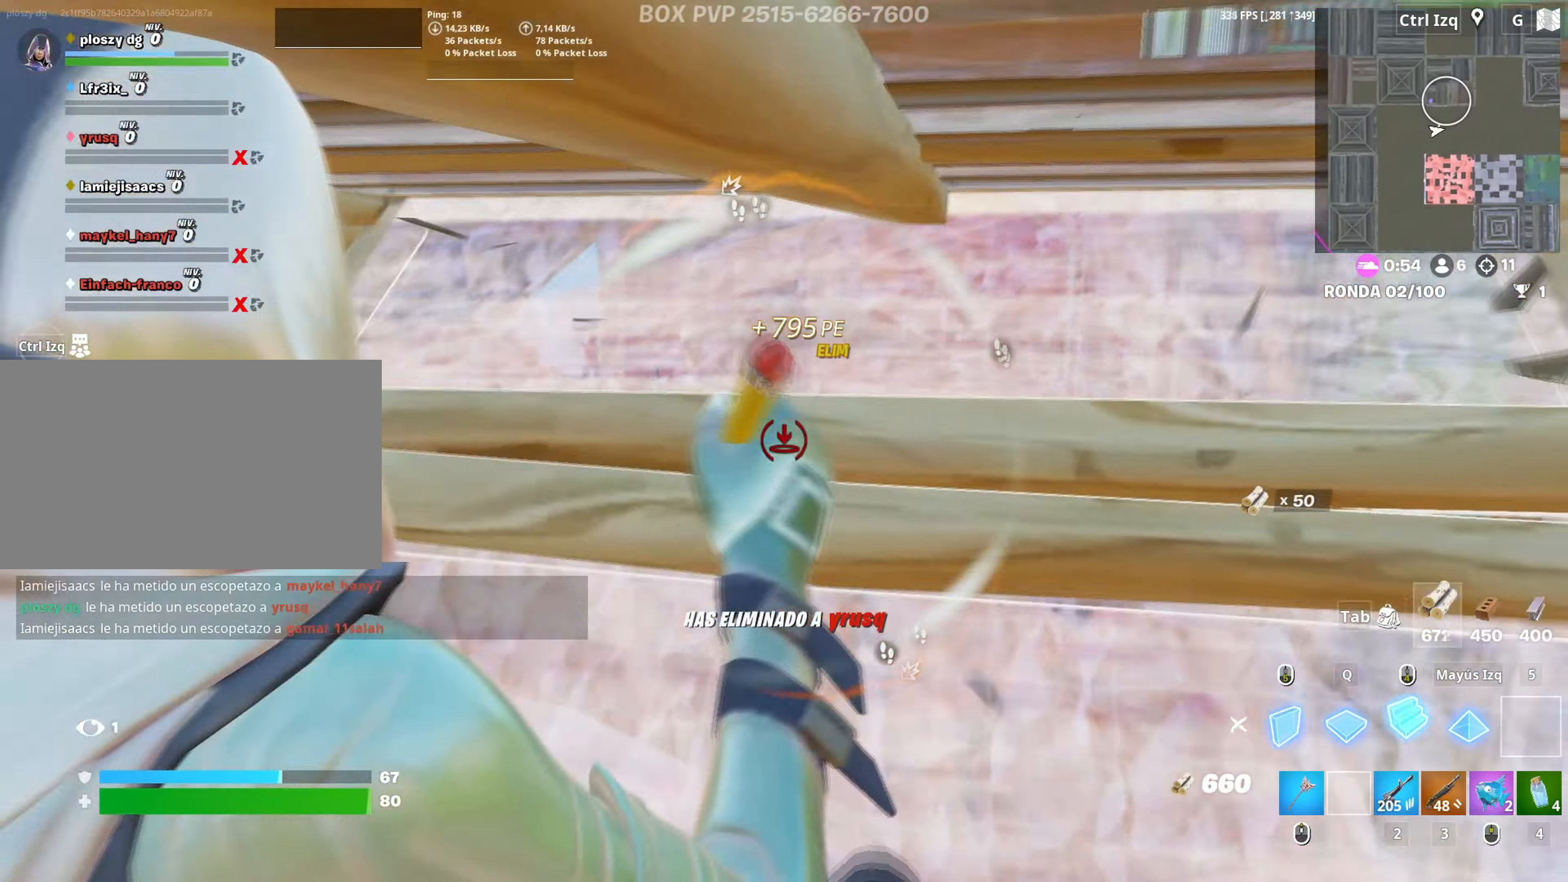
{"keys": ["a", "w"], "mouse": ["left"], "mouse_move": "still", "events": [[367, "a", "down"]]}
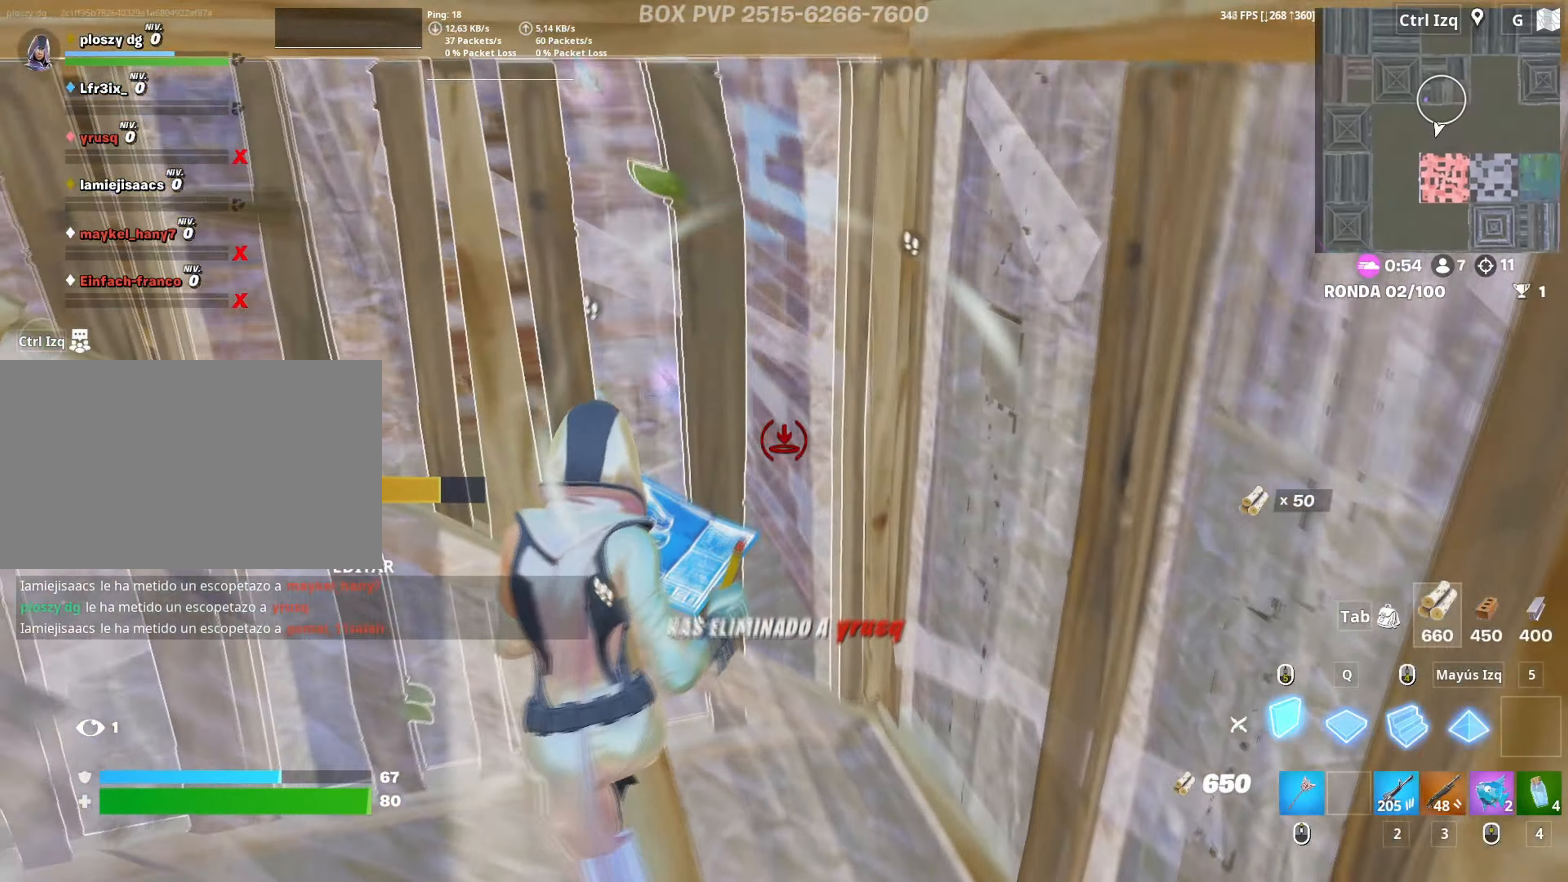
{"keys": ["d", "w"], "mouse": ["left"], "mouse_move": "down-right", "events": [[17, "mouse_left", "up"], [67, "a", "up"], [67, "f", "down"], [117, "mouse_left", "down"], [150, "f", "up"], [250, "f", "down"], [250, "mouse_left", "up"], [300, "f", "up"], [300, "mouse_left", "down"], [300, "q", "down"], [383, "d", "down"], [400, "q", "up"]]}
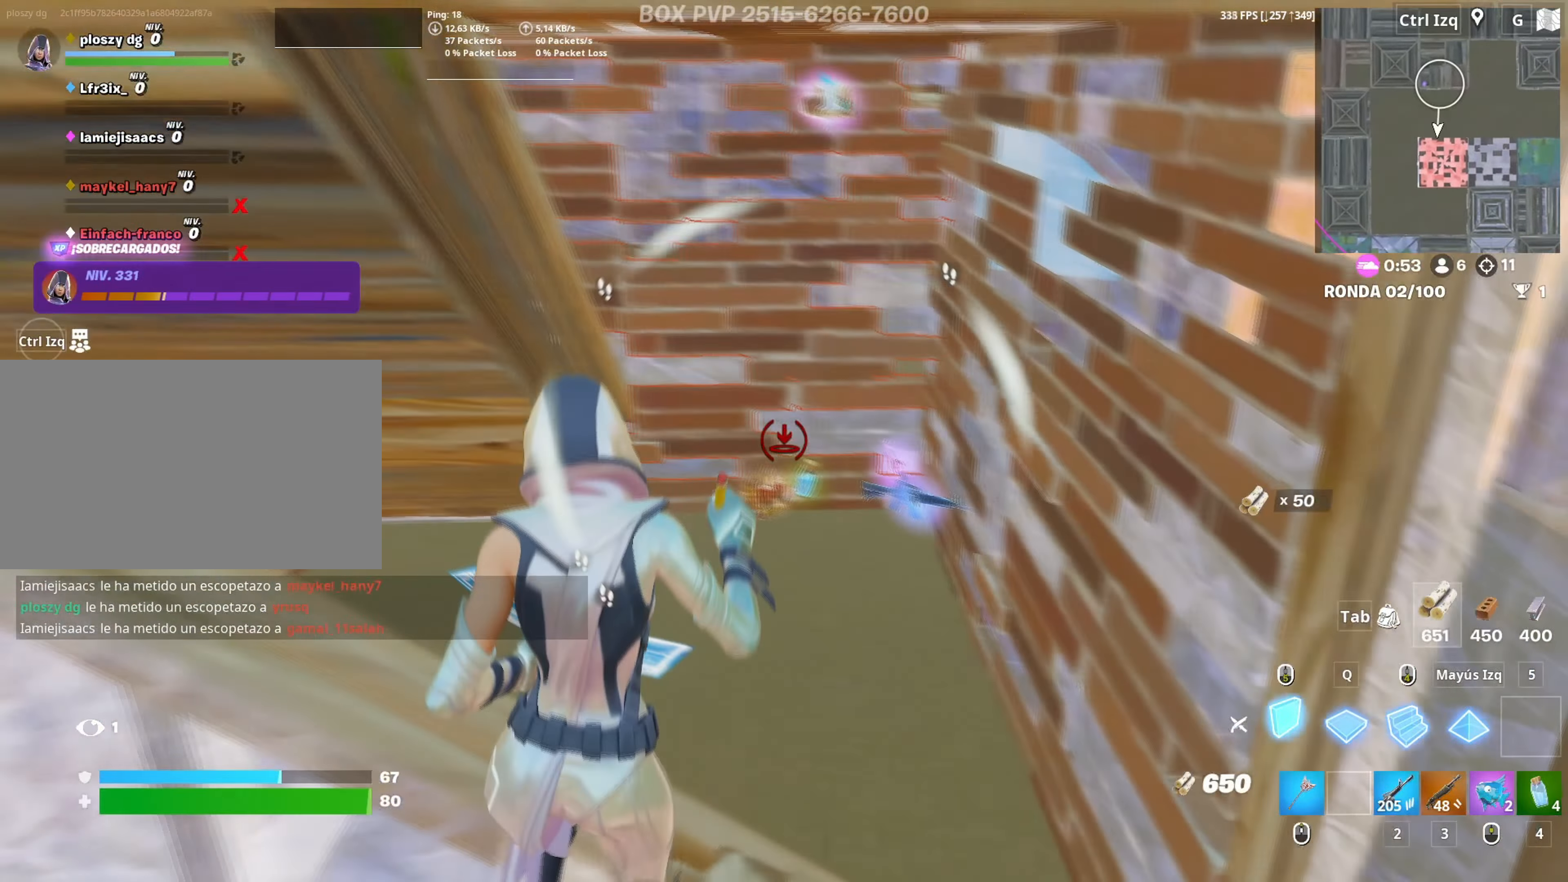
{"keys": ["w"], "mouse": [], "mouse_move": "up-left", "events": [[33, "mouse_left", "up"], [133, "d", "up"]]}
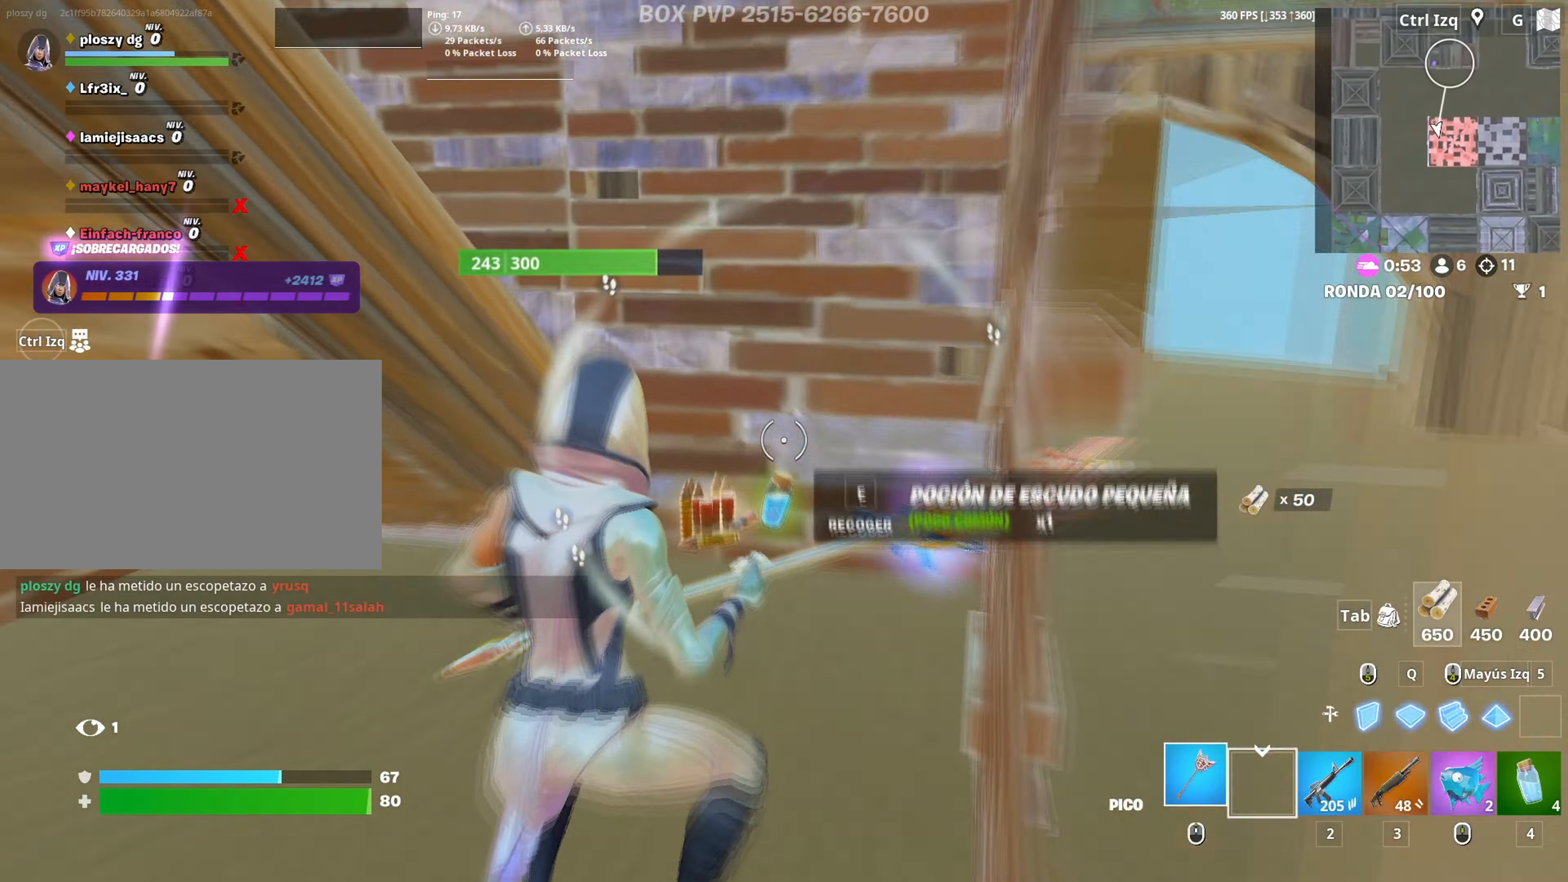
{"keys": [], "mouse": [], "mouse_move": "right", "events": [[233, "a", "down"], [283, "e", "down"], [333, "e", "up"], [333, "w", "up"], [417, "e", "down"], [433, "a", "up"], [483, "e", "up"]]}
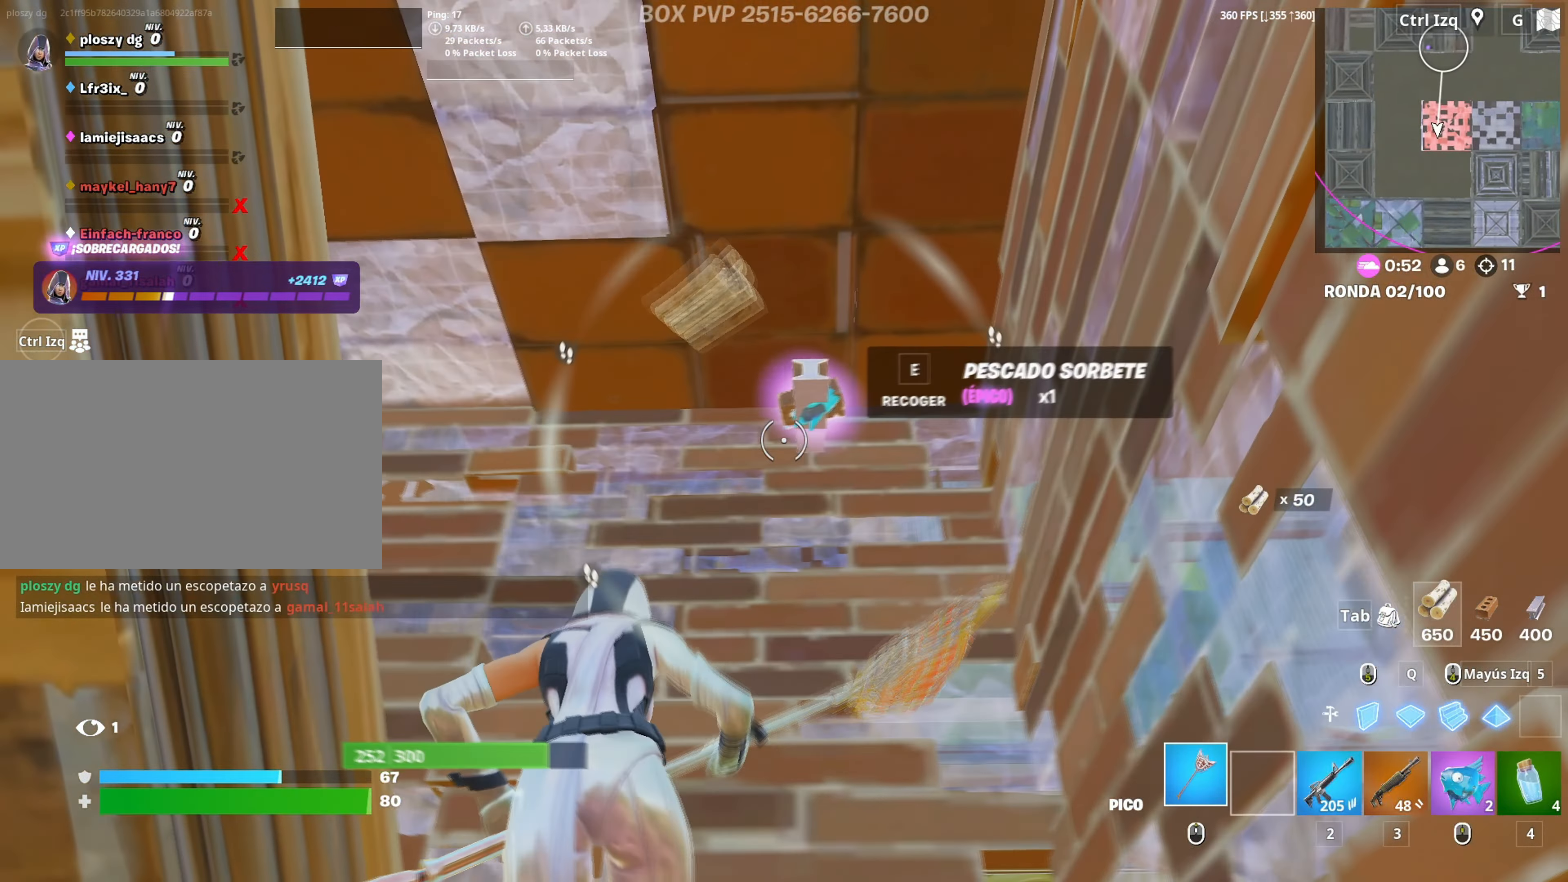
{"keys": ["a", "w"], "mouse": [], "mouse_move": "down-left", "events": [[67, "e", "down"], [117, "e", "up"], [200, "e", "down"], [250, "e", "up"], [300, "e", "down"], [350, "a", "down"], [400, "e", "up"], [483, "w", "down"]]}
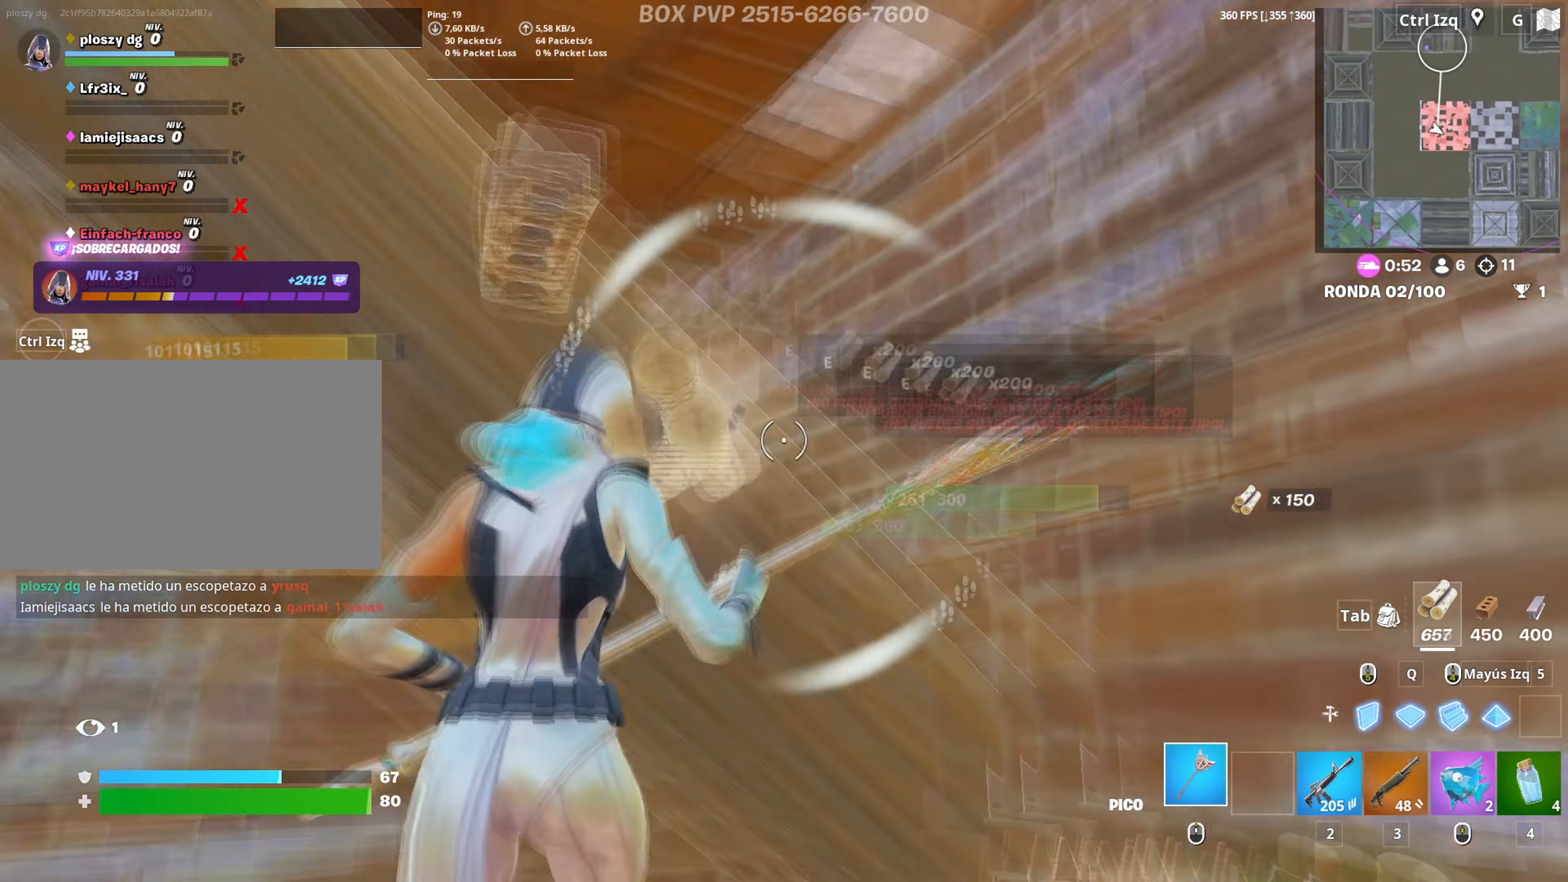
{"keys": ["w"], "mouse": [], "mouse_move": "still", "events": [[83, "3", "down"], [133, "3", "up"], [267, "a", "up"], [450, "r", "down"], [500, "r", "up"]]}
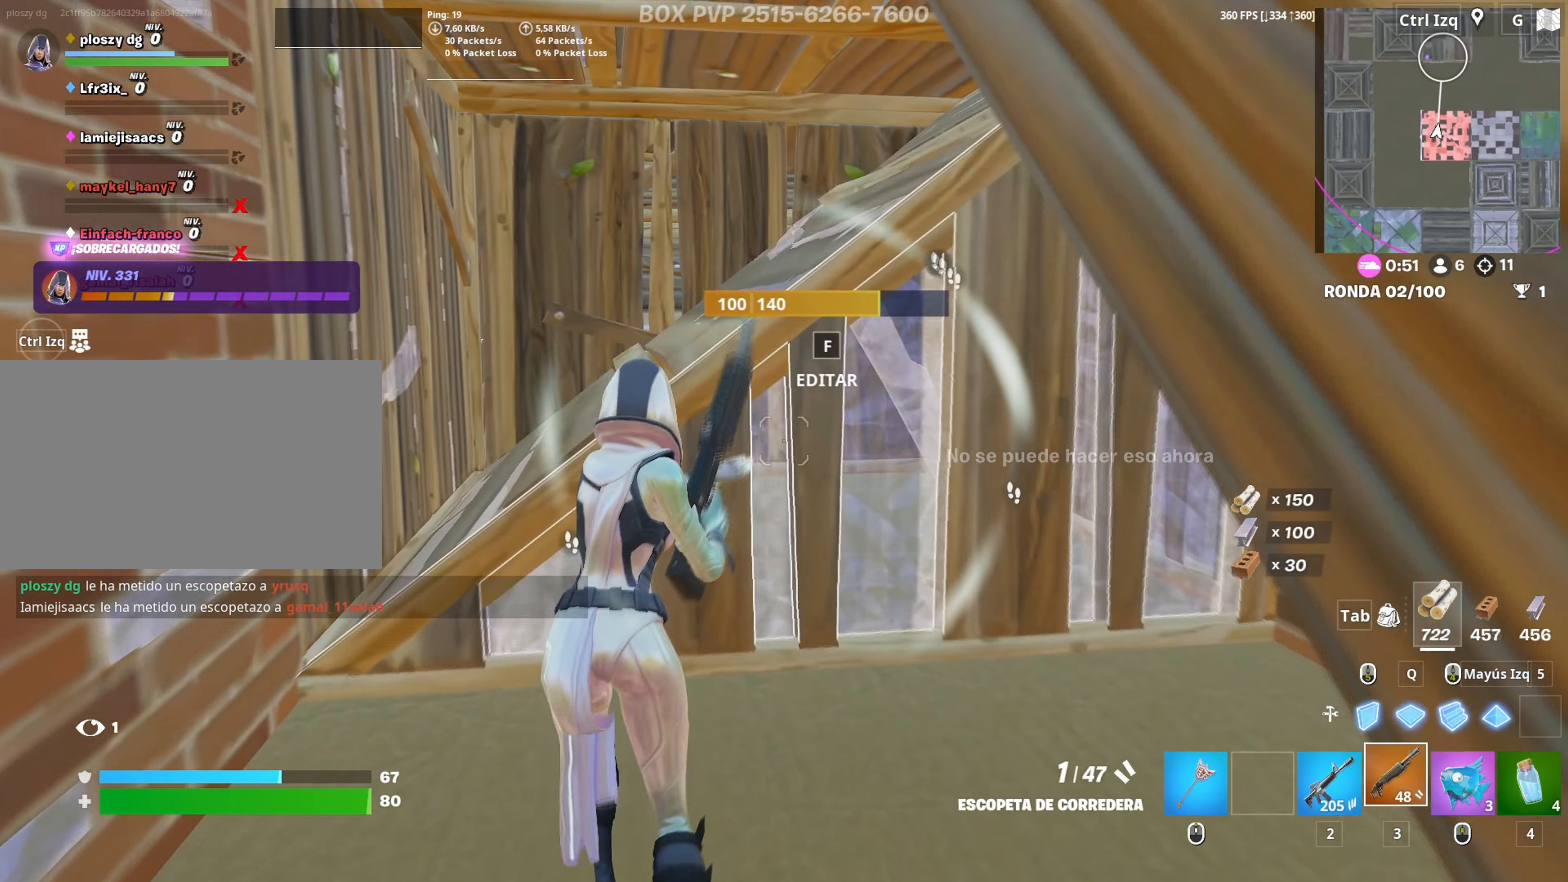
{"keys": ["w"], "mouse": [], "mouse_move": "right", "events": [[50, "space", "down"], [83, "r", "down"], [150, "r", "up"], [150, "space", "up"], [233, "r", "down"], [283, "r", "up"]]}
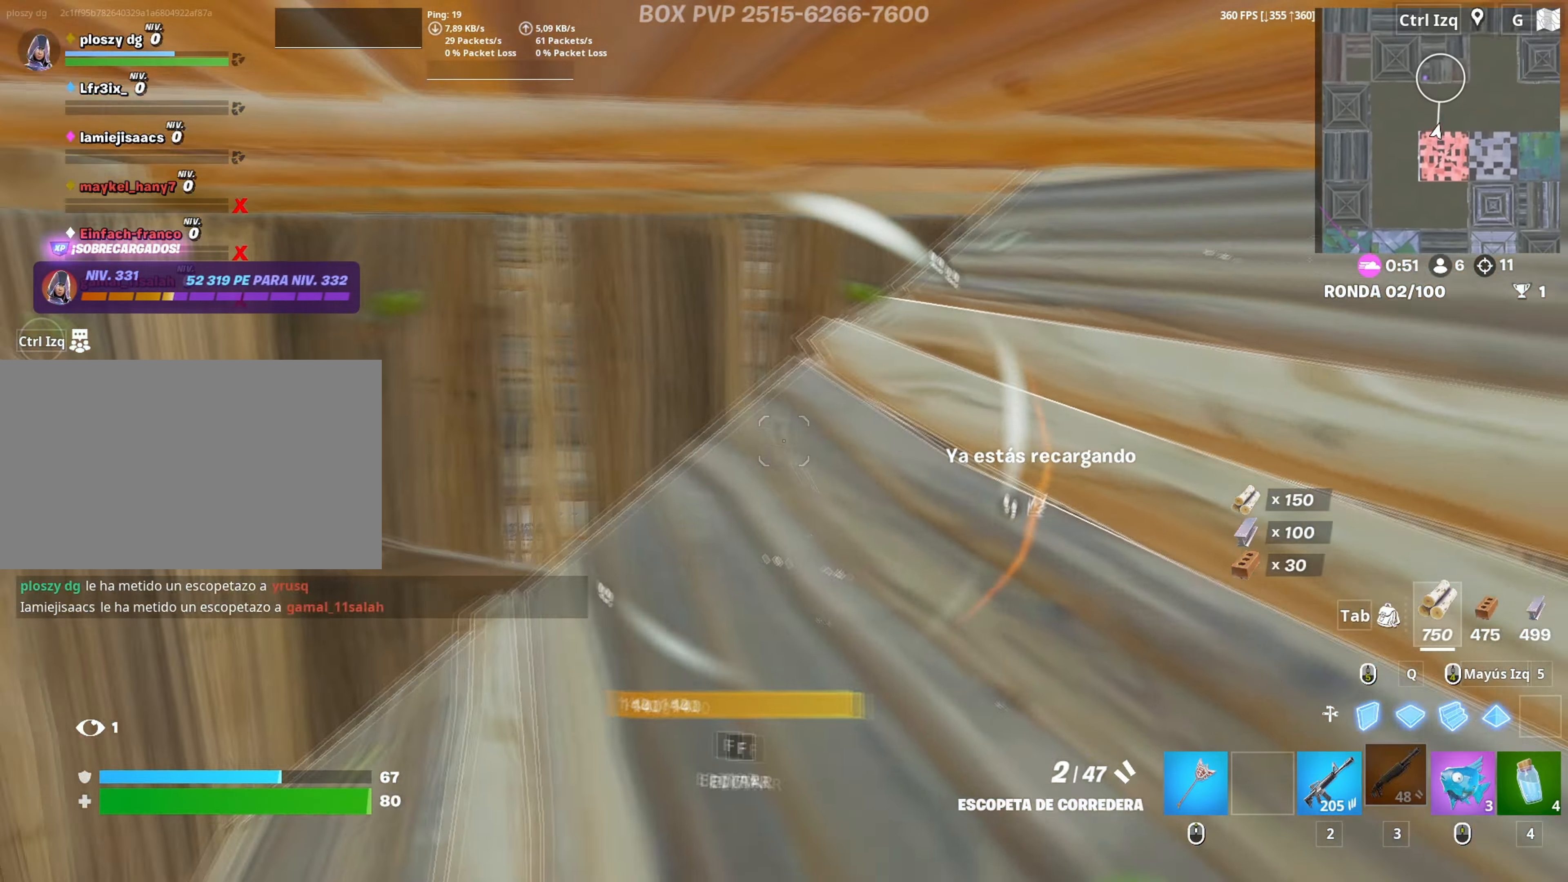
{"keys": ["a", "s"], "mouse": [], "mouse_move": "up", "events": [[250, "a", "down"], [350, "w", "up"], [433, "s", "down"]]}
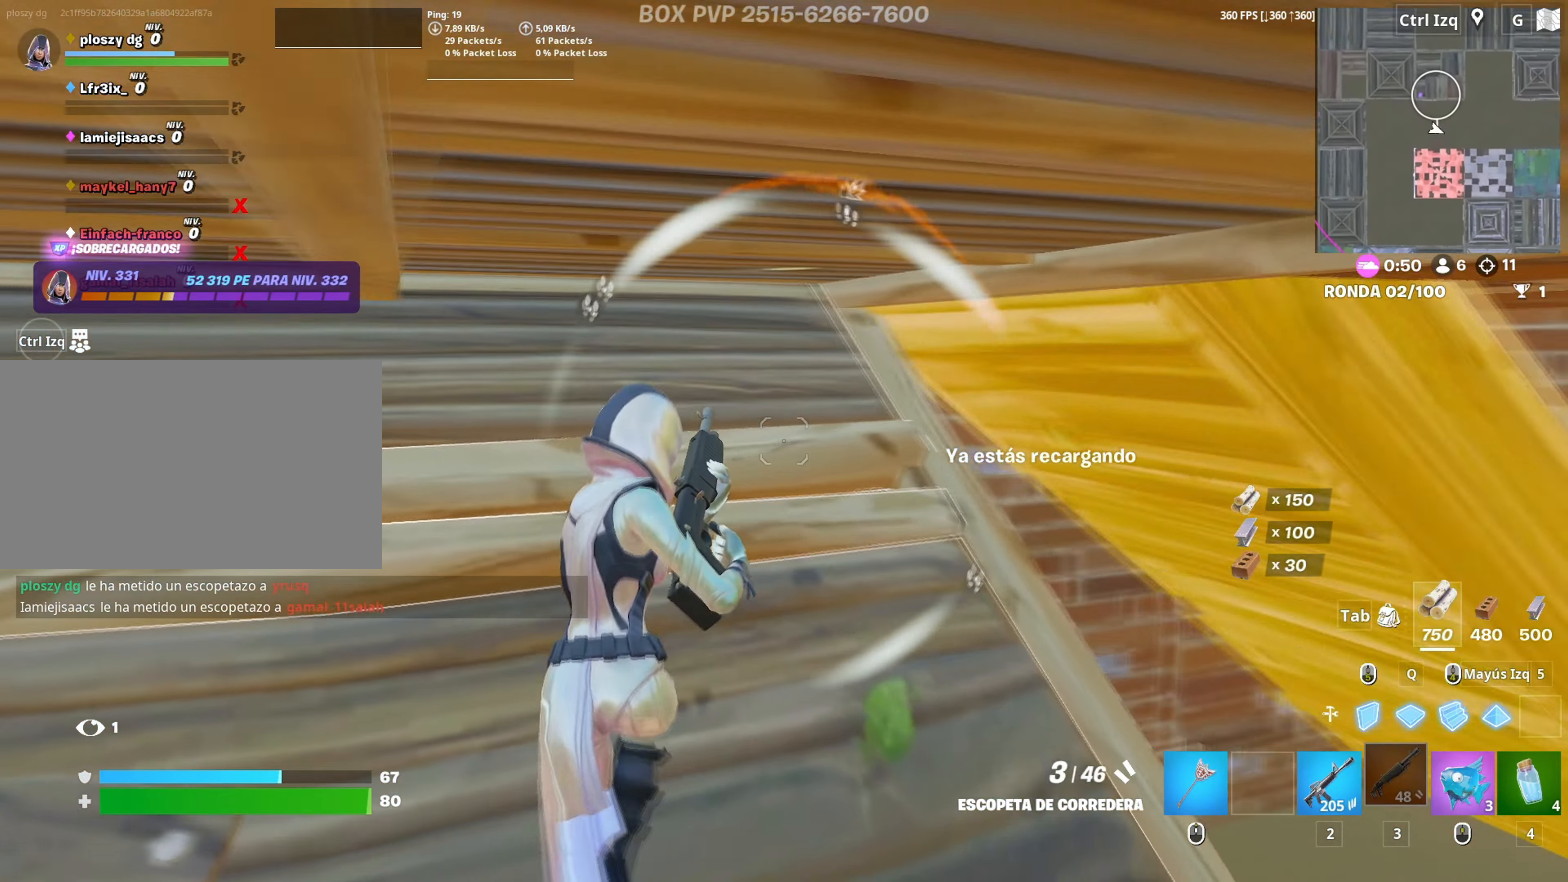
{"keys": ["d"], "mouse": [], "mouse_move": "left", "events": [[133, "a", "up"], [167, "c", "down"], [267, "c", "up"], [350, "d", "down"], [467, "s", "up"]]}
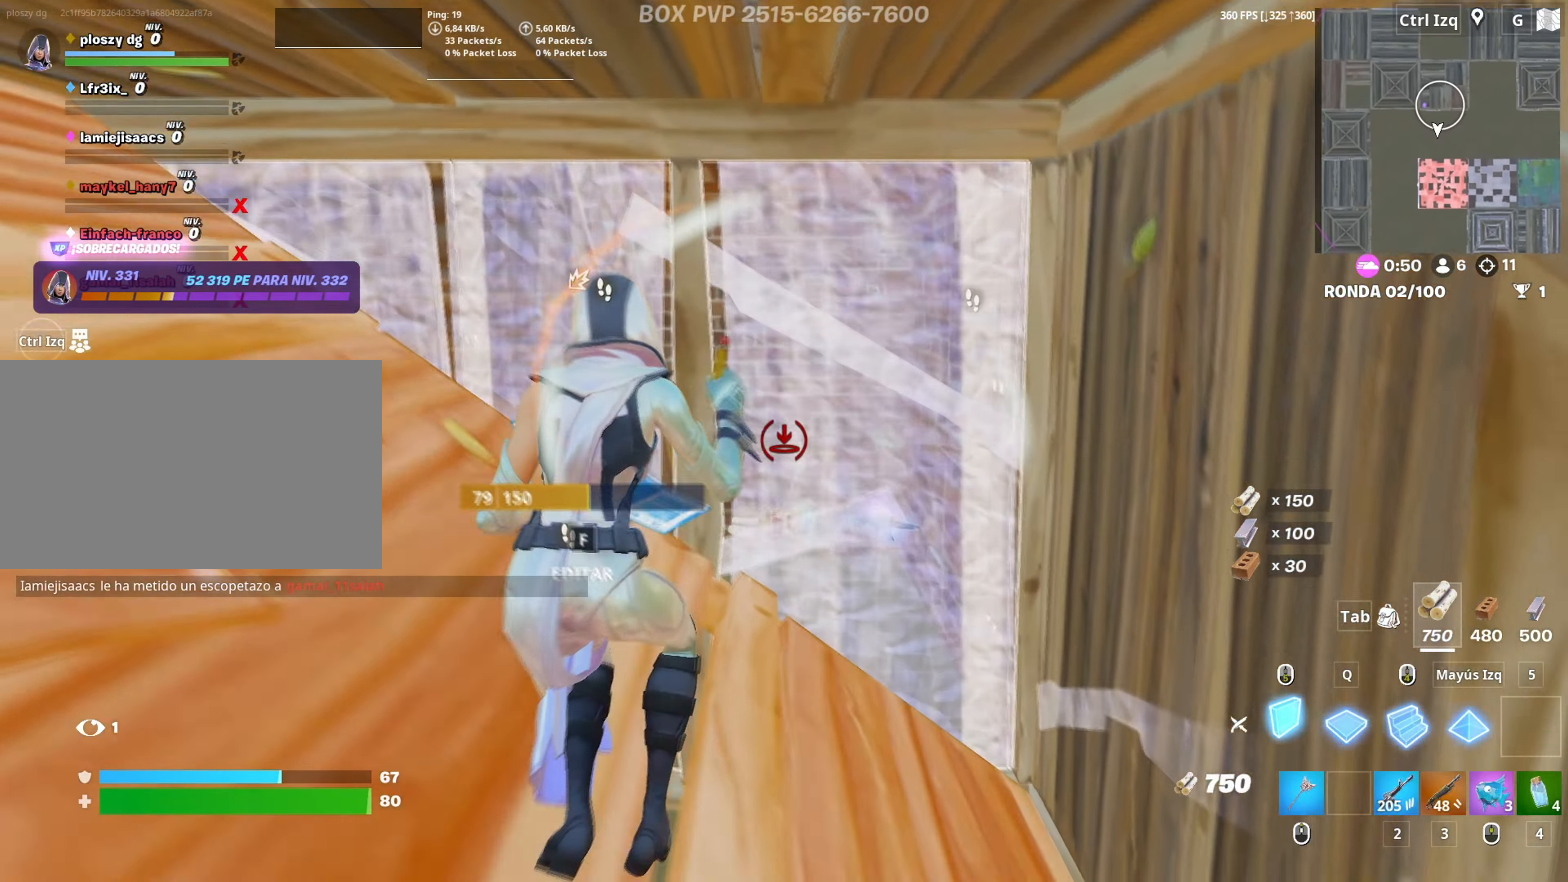
{"keys": [], "mouse": ["left"], "mouse_move": "still", "events": [[50, "d", "up"], [417, "mouse_left", "down"]]}
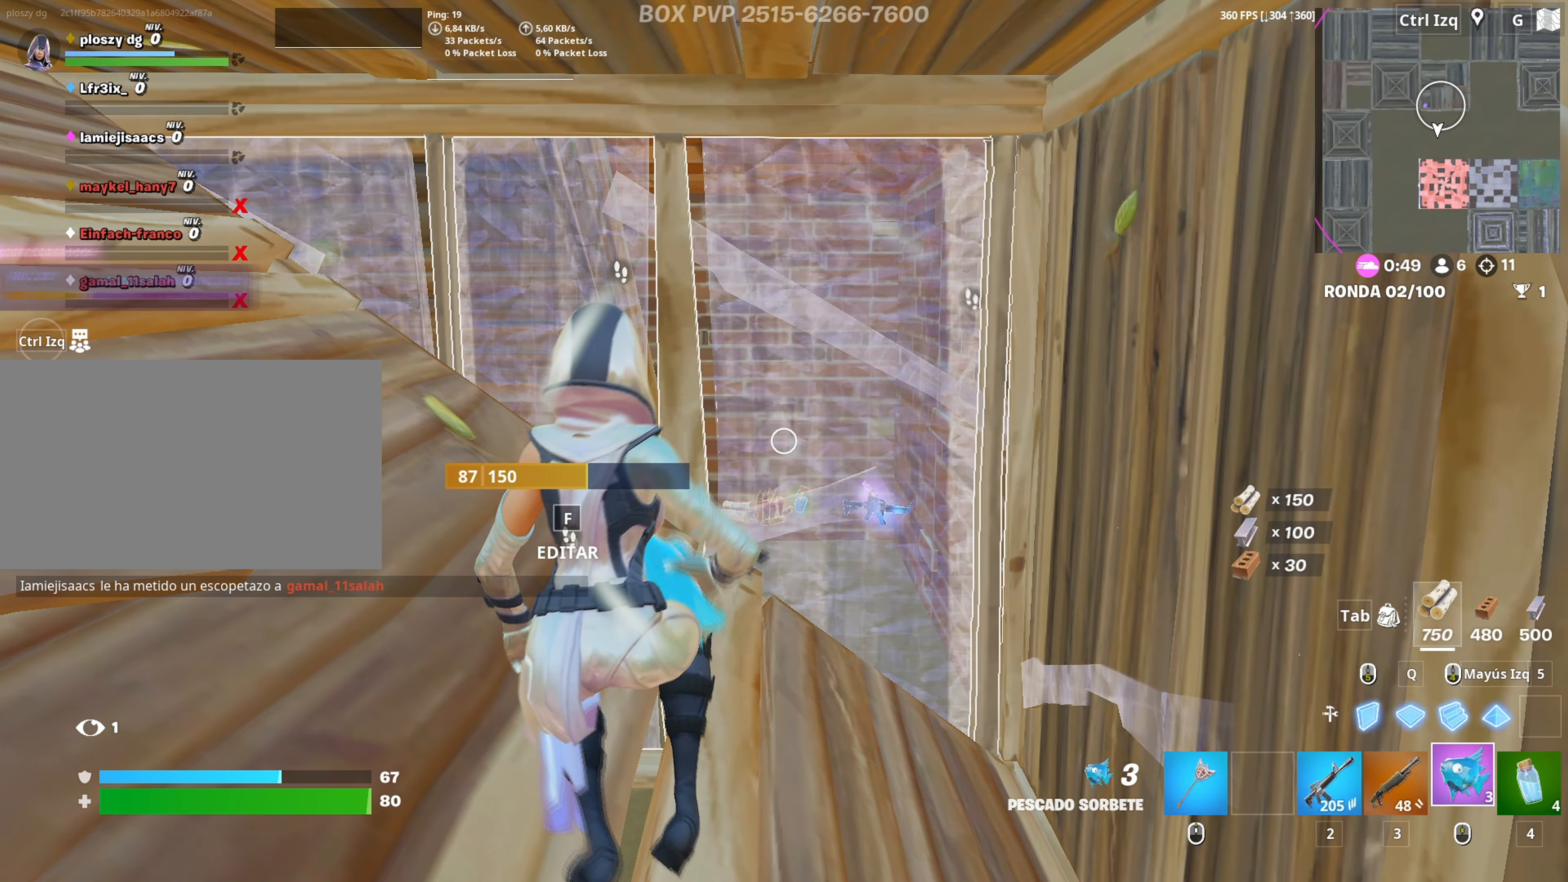
{"keys": ["c"], "mouse": [], "mouse_move": "left", "events": [[17, "mouse_left", "up"], [117, "mouse_left", "down"], [217, "mouse_left", "up"], [433, "c", "down"]]}
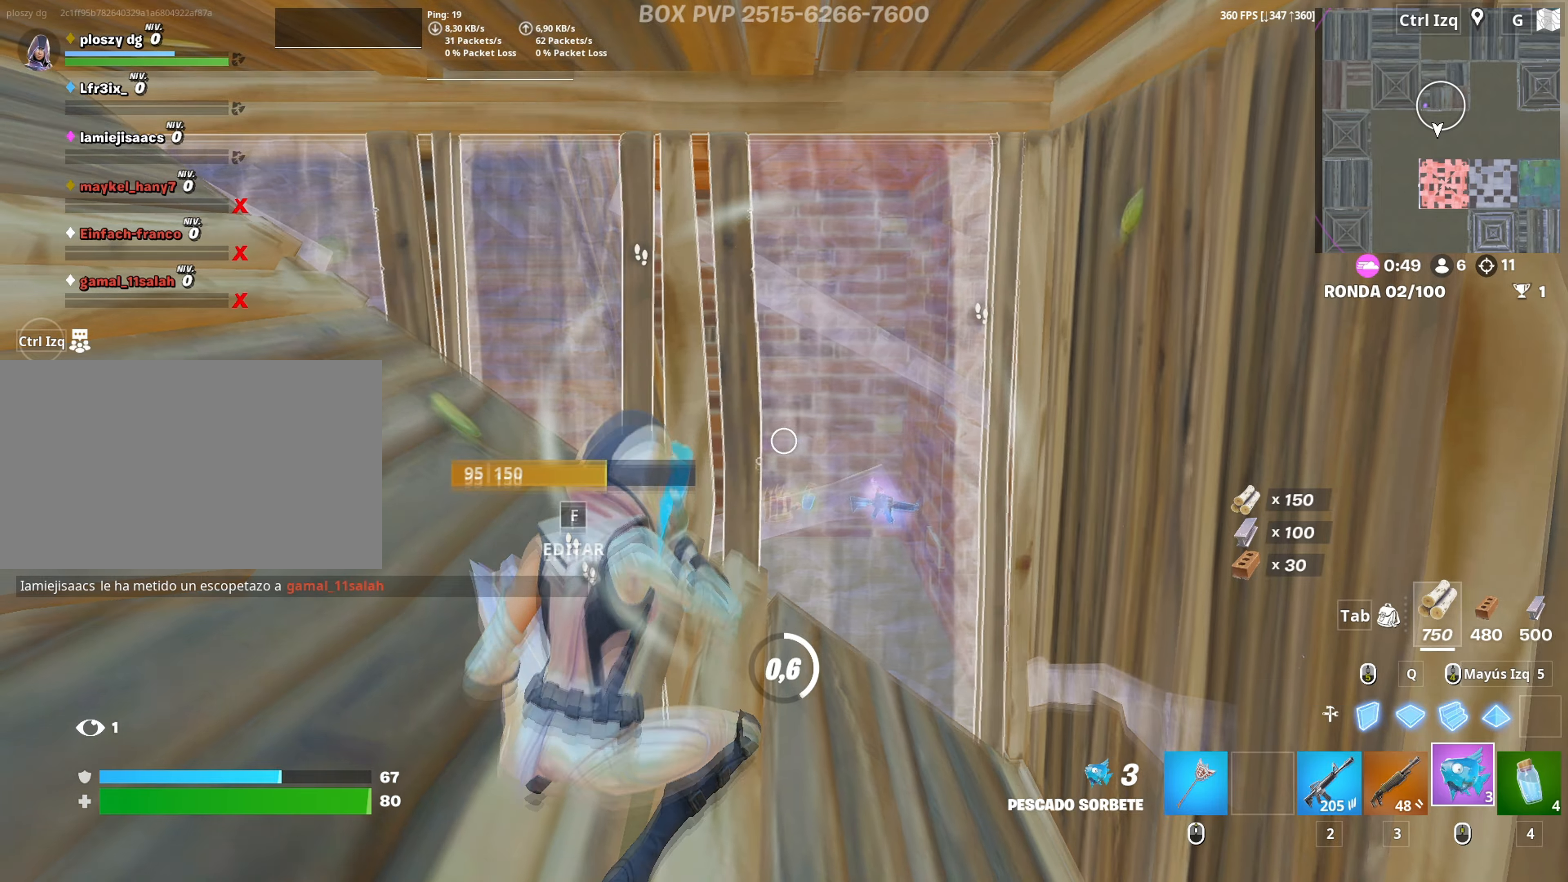
{"keys": ["c"], "mouse": [], "mouse_move": "still", "events": [[33, "c", "up"], [83, "c", "down"], [183, "c", "up"], [217, "c", "down"], [267, "c", "up"], [367, "c", "down"], [417, "c", "up"], [450, "c", "down"]]}
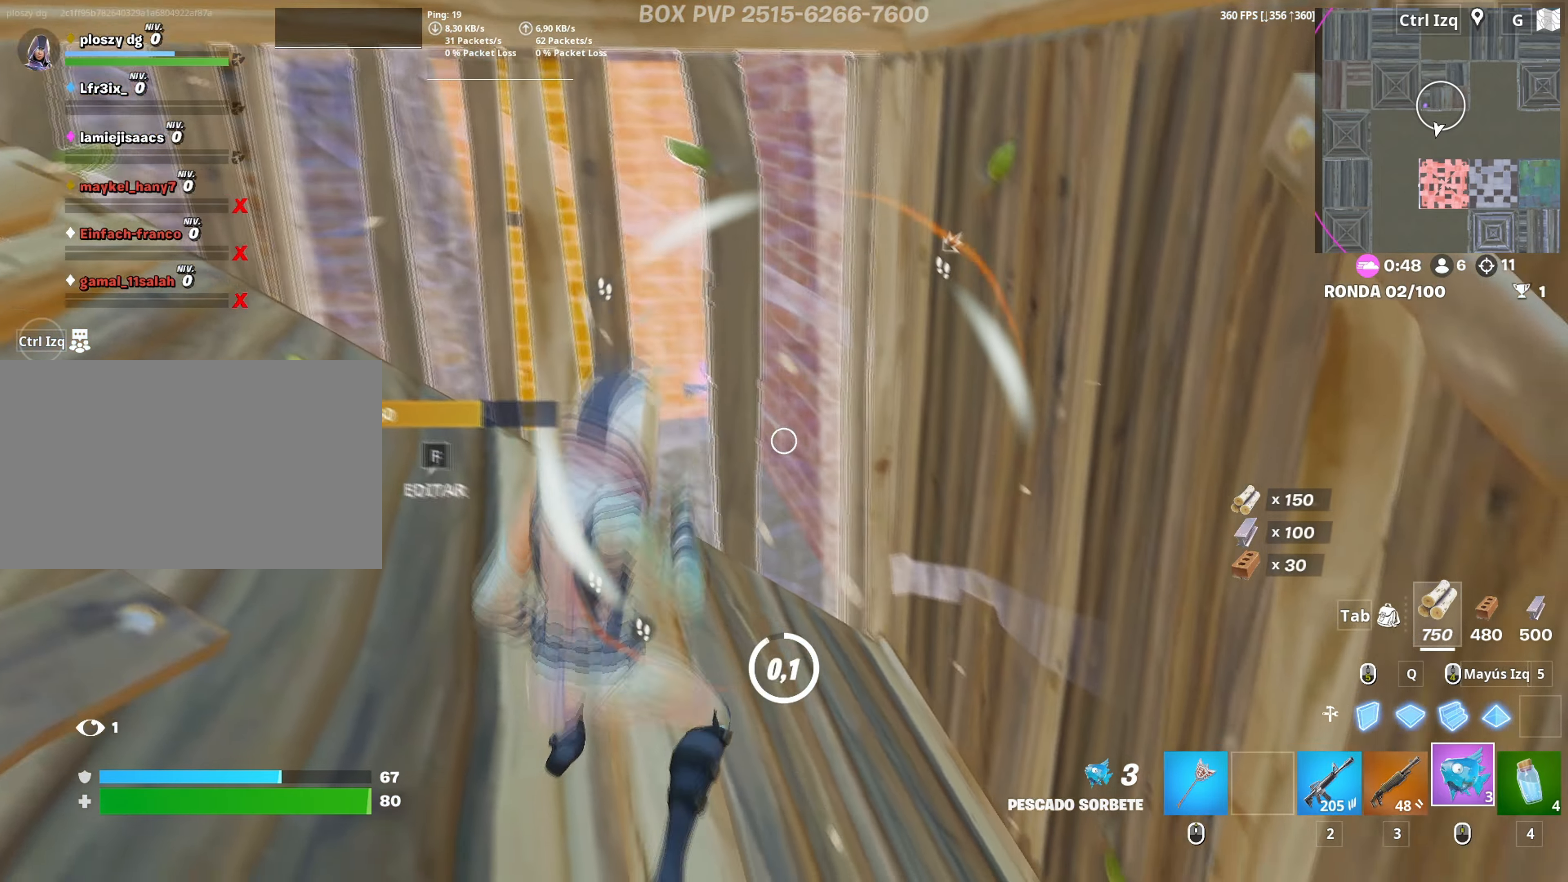
{"keys": ["w"], "mouse": [], "mouse_move": "still", "events": [[50, "c", "up"], [417, "w", "down"]]}
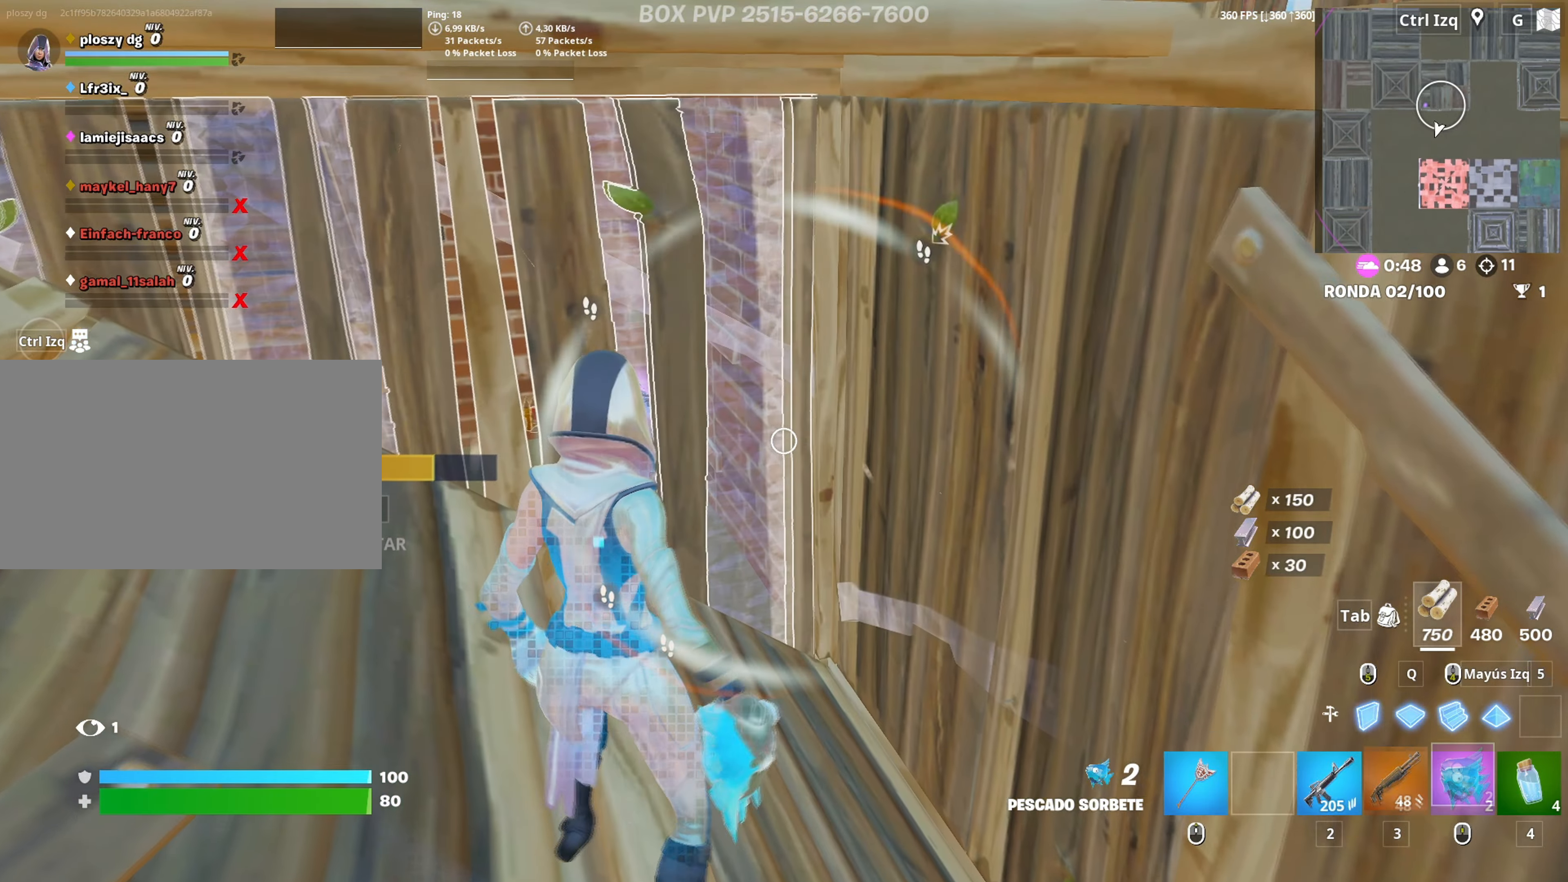
{"keys": [], "mouse": [], "mouse_move": "left", "events": [[17, "3", "down"], [17, "a", "down"], [67, "a", "up"], [117, "3", "up"], [117, "a", "down"], [117, "w", "up"], [167, "a", "up"], [250, "r", "down"], [350, "r", "up"], [433, "r", "down"], [483, "r", "up"]]}
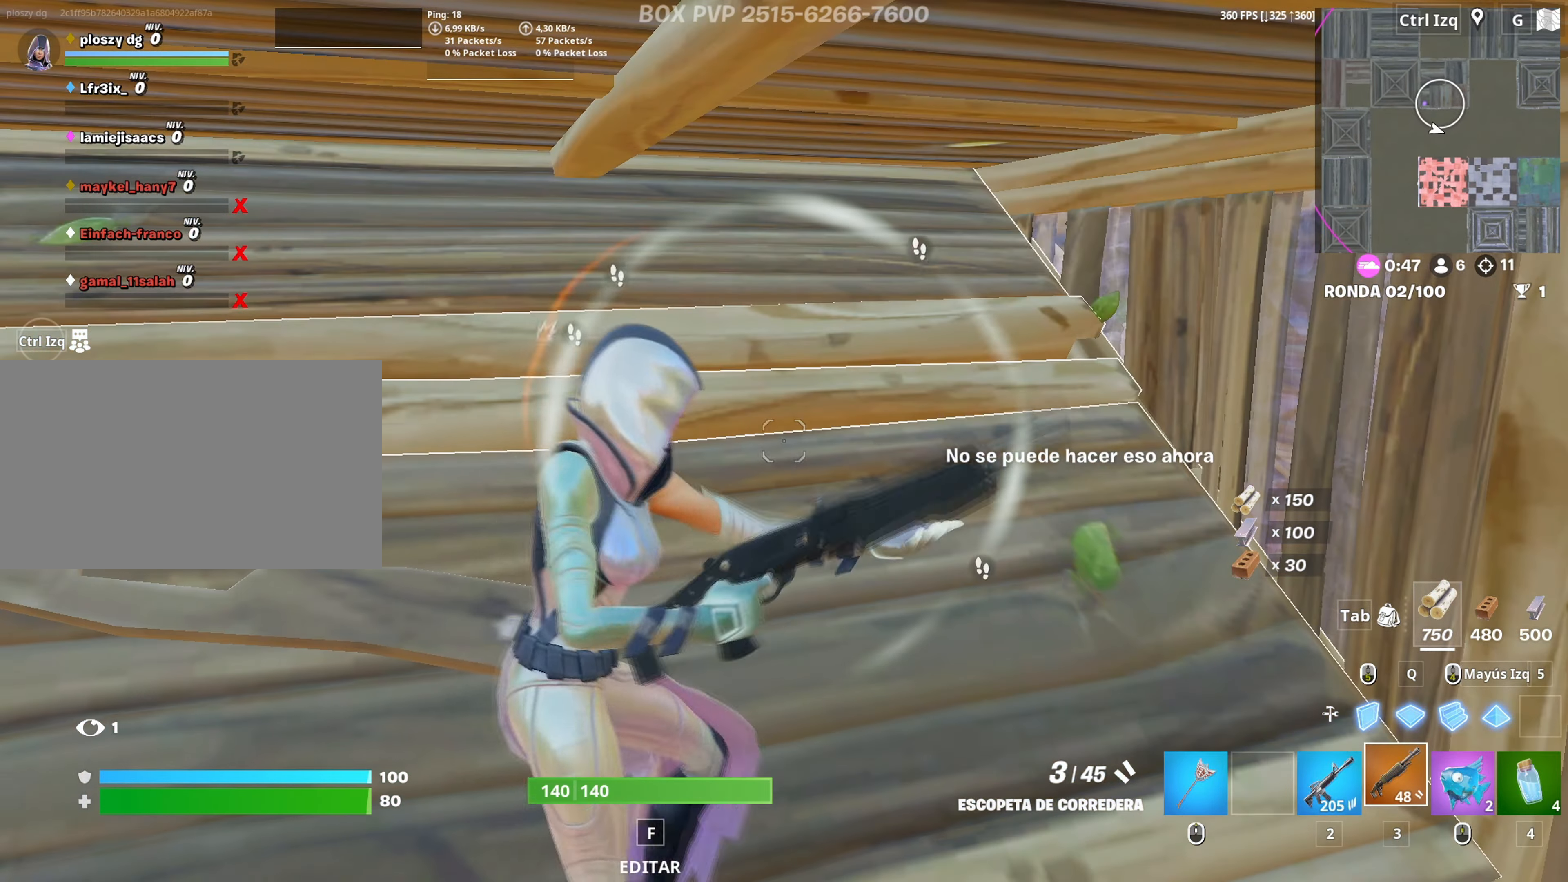
{"keys": ["s"], "mouse": [], "mouse_move": "down", "events": [[83, "r", "down"], [133, "r", "up"], [167, "r", "down"], [267, "r", "up"], [400, "s", "down"]]}